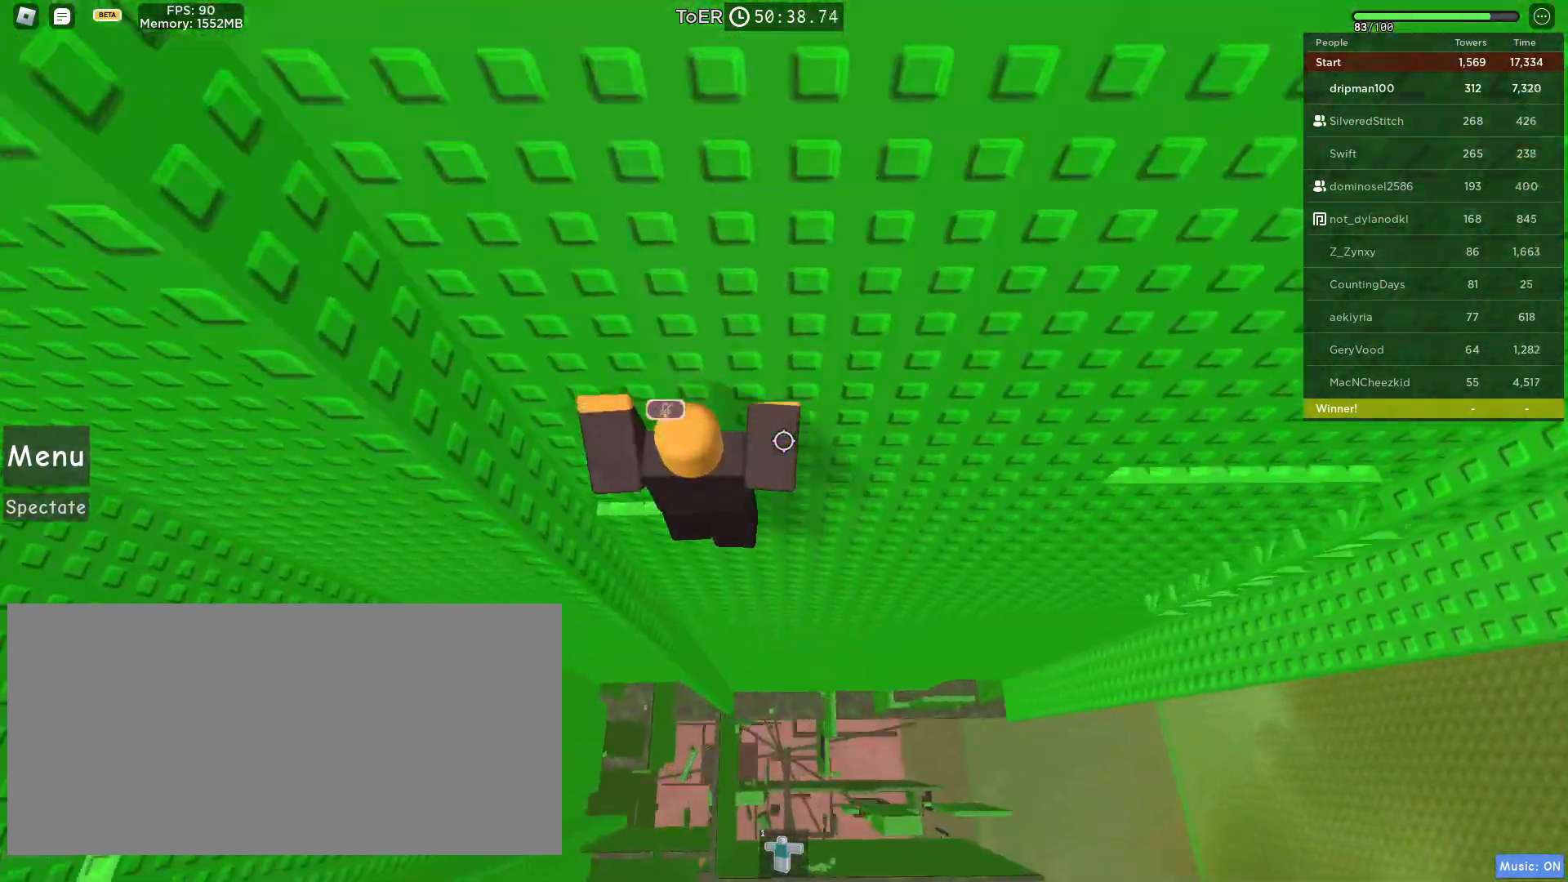
Gameplay with keyboard and mouse; each line is a JSON object with the keys and mouse buttons held at the frame after it. "events" lists presses ("down") and releases ("up") of "a", "ctrl", "d", "e", "f", "q", "r", "s", "shift", "space", "tab", "w", "mouse_left", "mouse_wheel", "mouse_right", "mouse_mb4" and "mouse_mb5" between this image and that frame as [ms after this image, input, new state], when the widget could be followed in between. "mouse_left", "mouse_wheel", "mouse_right", "mouse_mb4", "mouse_mb5" = the "left", "wheel", "right", "mb4", "mb5" buttons of the "mouse" list. No other keys are recorded. "wheel" means that the mouse wheel is clicked or scrolled. Not read: mouse_move.
{"keys": ["w"], "mouse": ["right"], "events": [[150, "a", "up"], [217, "shift", "down"], [300, "shift", "up"], [300, "w", "up"], [450, "w", "down"]]}
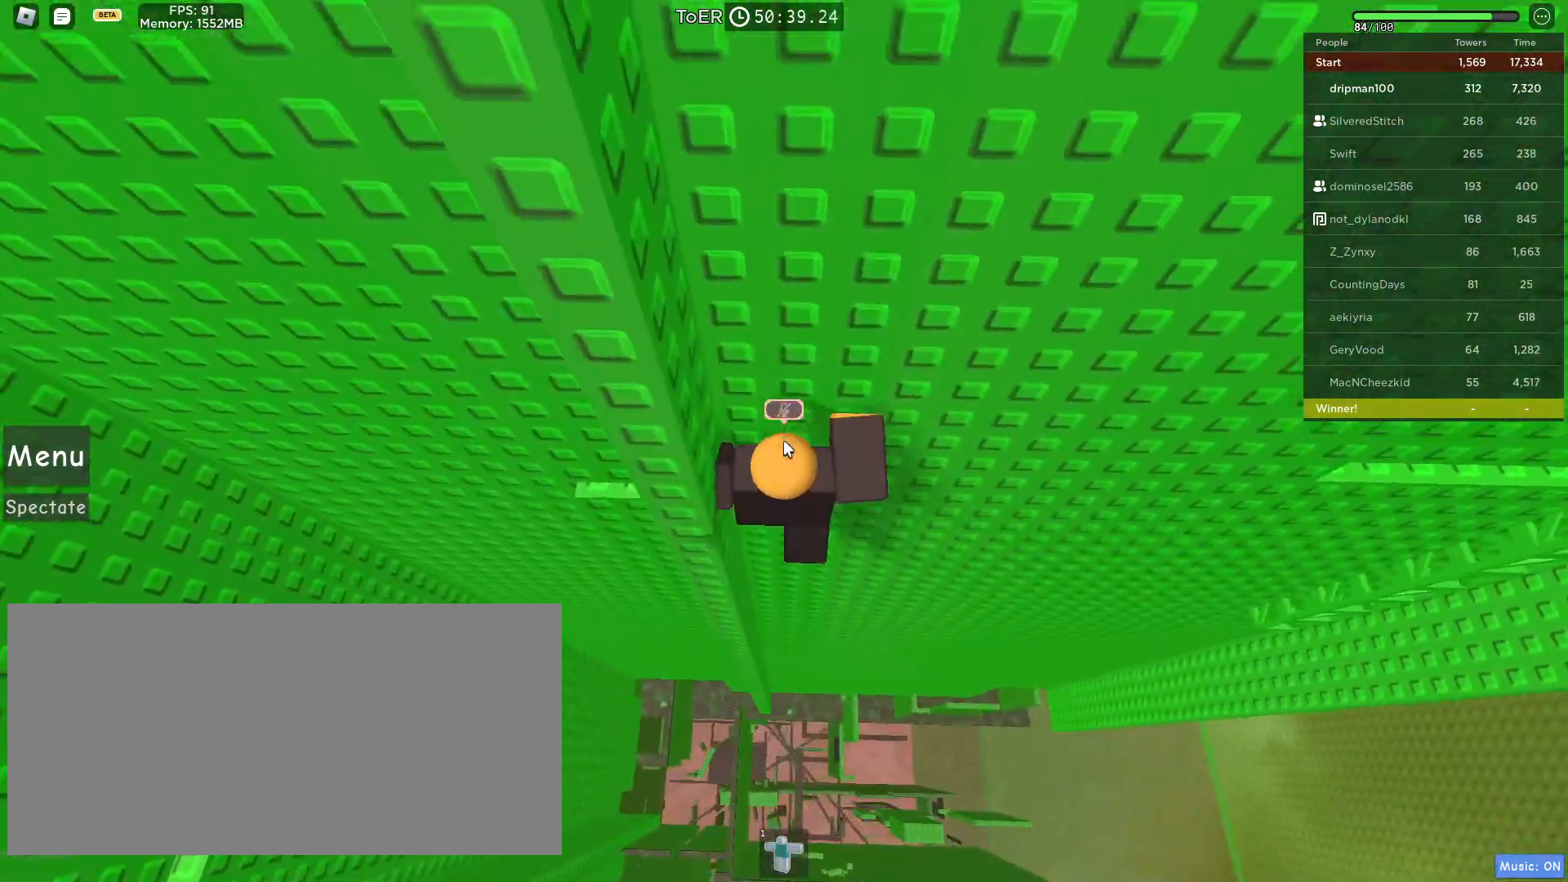
{"keys": ["space"], "mouse": ["right"], "events": [[83, "w", "up"], [250, "a", "down"], [250, "shift", "down"], [350, "space", "down"], [367, "shift", "up"], [467, "a", "up"]]}
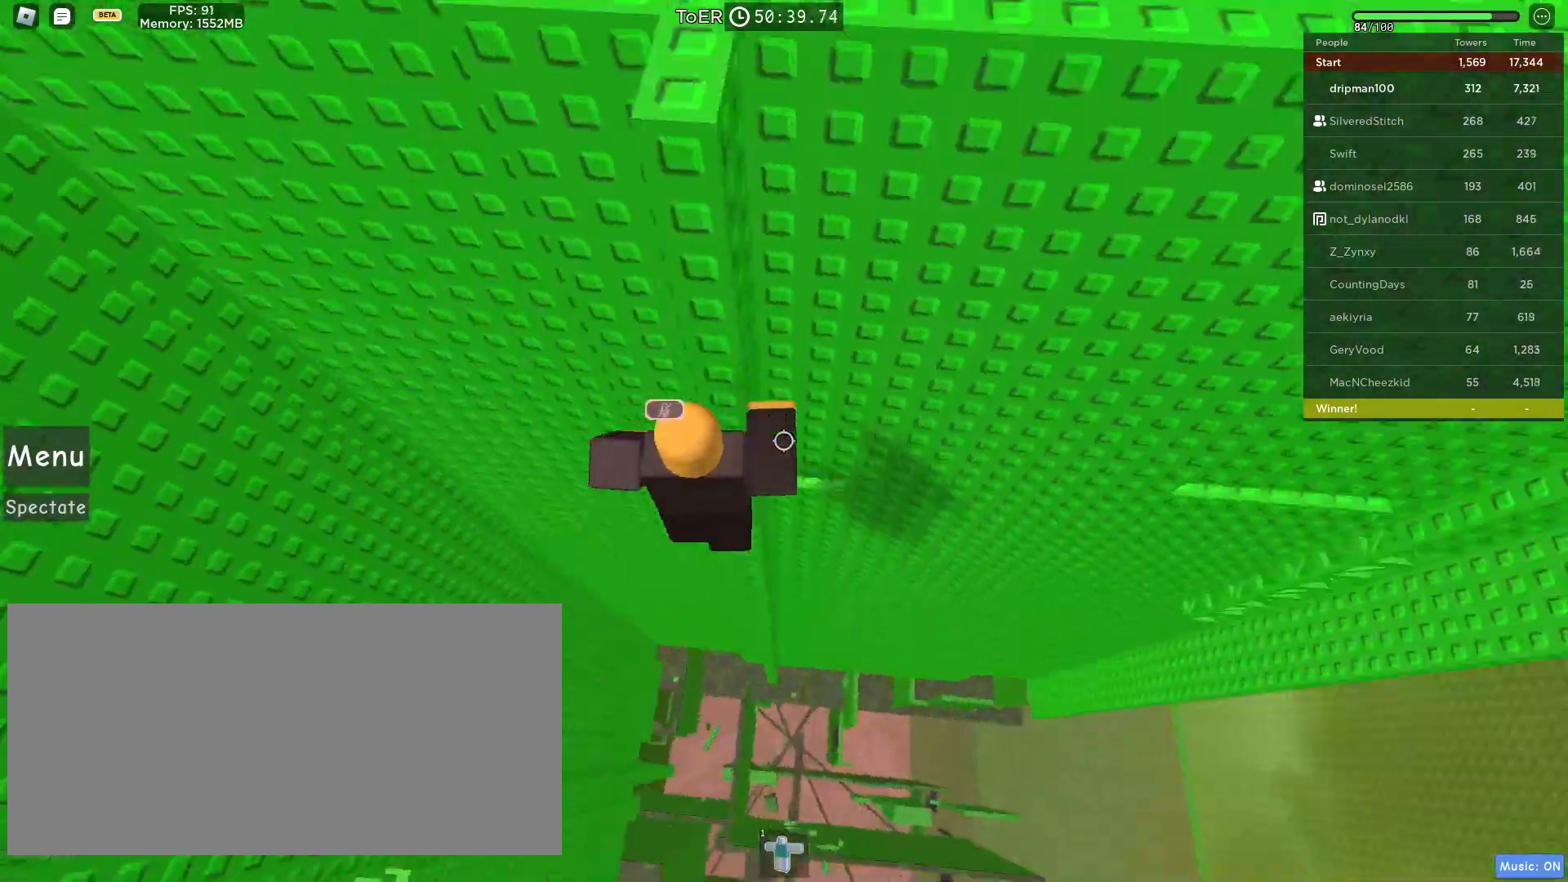
{"keys": ["w"], "mouse": ["right"], "events": [[17, "a", "down"], [67, "space", "up"], [117, "w", "down"], [167, "a", "up"]]}
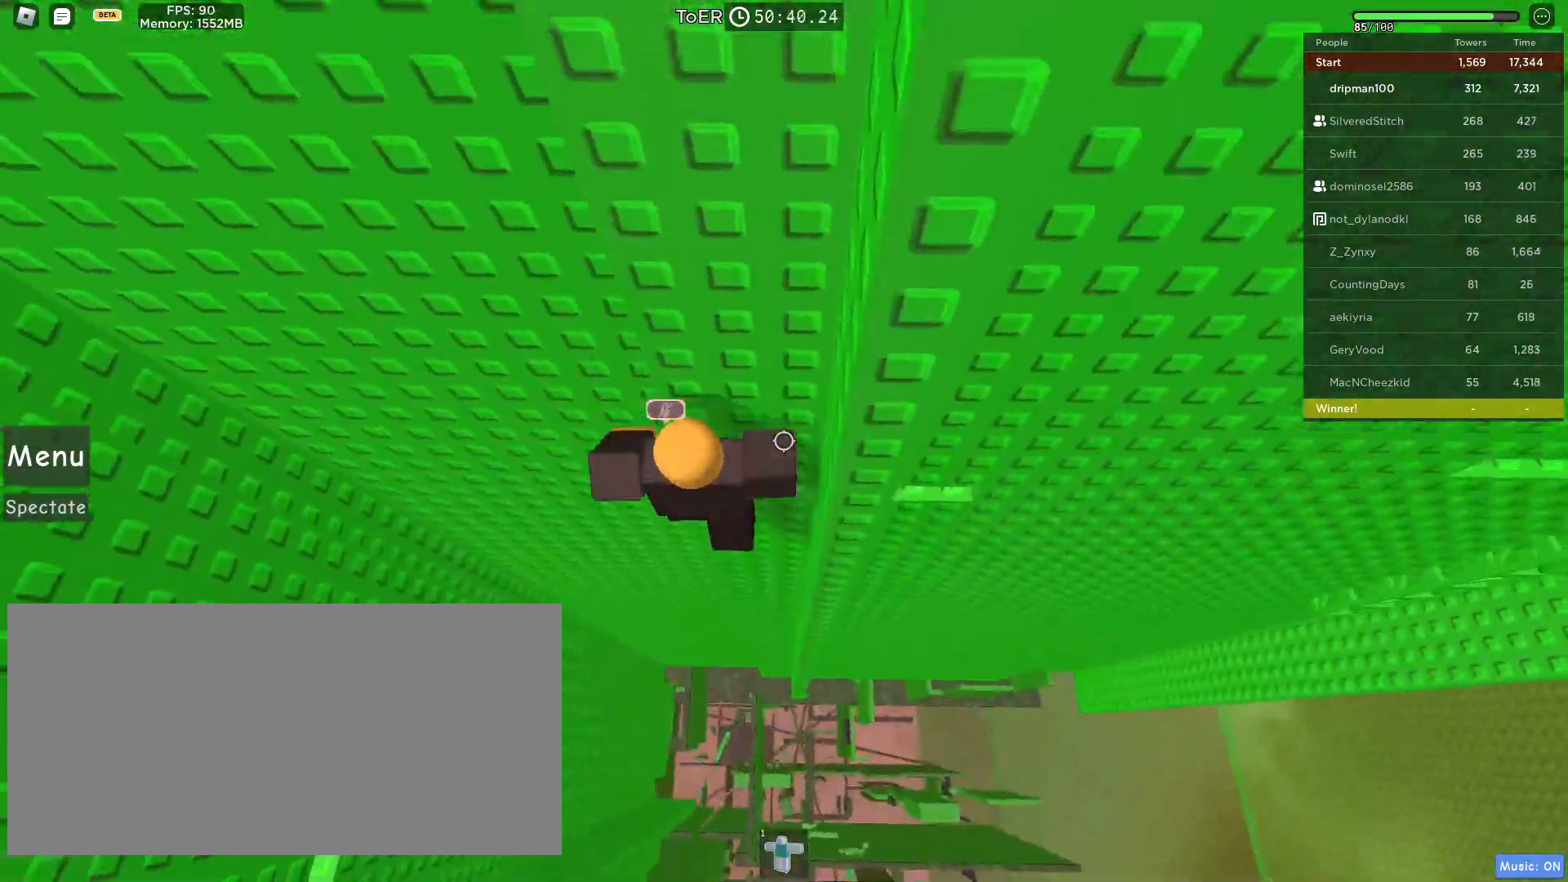
{"keys": [], "mouse": ["right"], "events": [[50, "w", "up"], [83, "shift", "down"], [150, "mouse_right", "up"], [167, "shift", "up"], [300, "w", "down"], [367, "mouse_right", "down"], [433, "w", "up"]]}
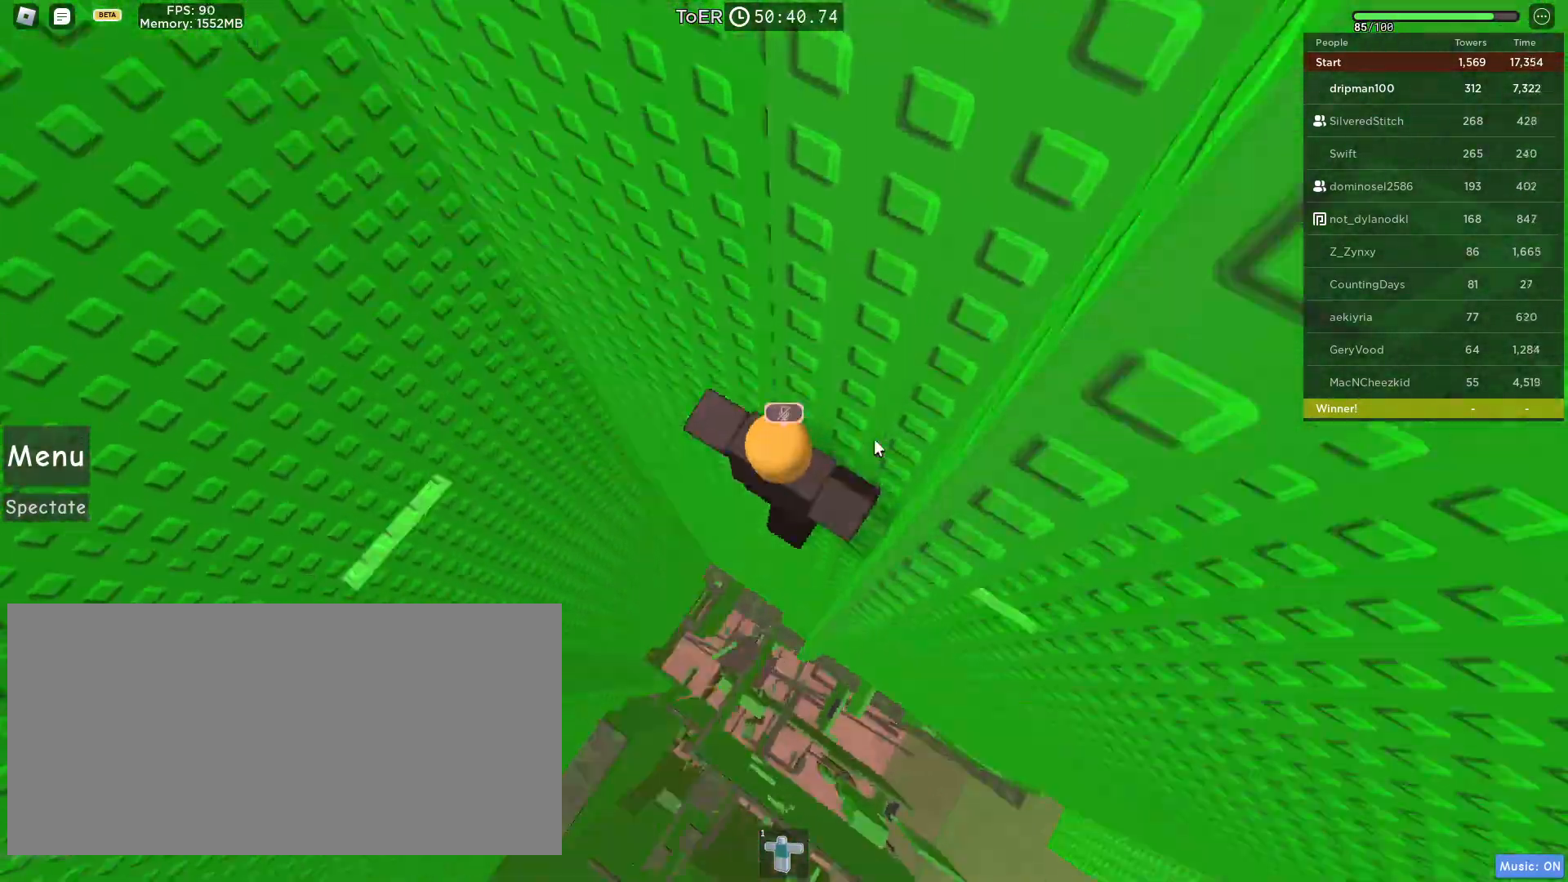
{"keys": ["space", "w"], "mouse": ["right"], "events": [[350, "shift", "down"], [350, "w", "down"], [433, "space", "down"], [467, "shift", "up"]]}
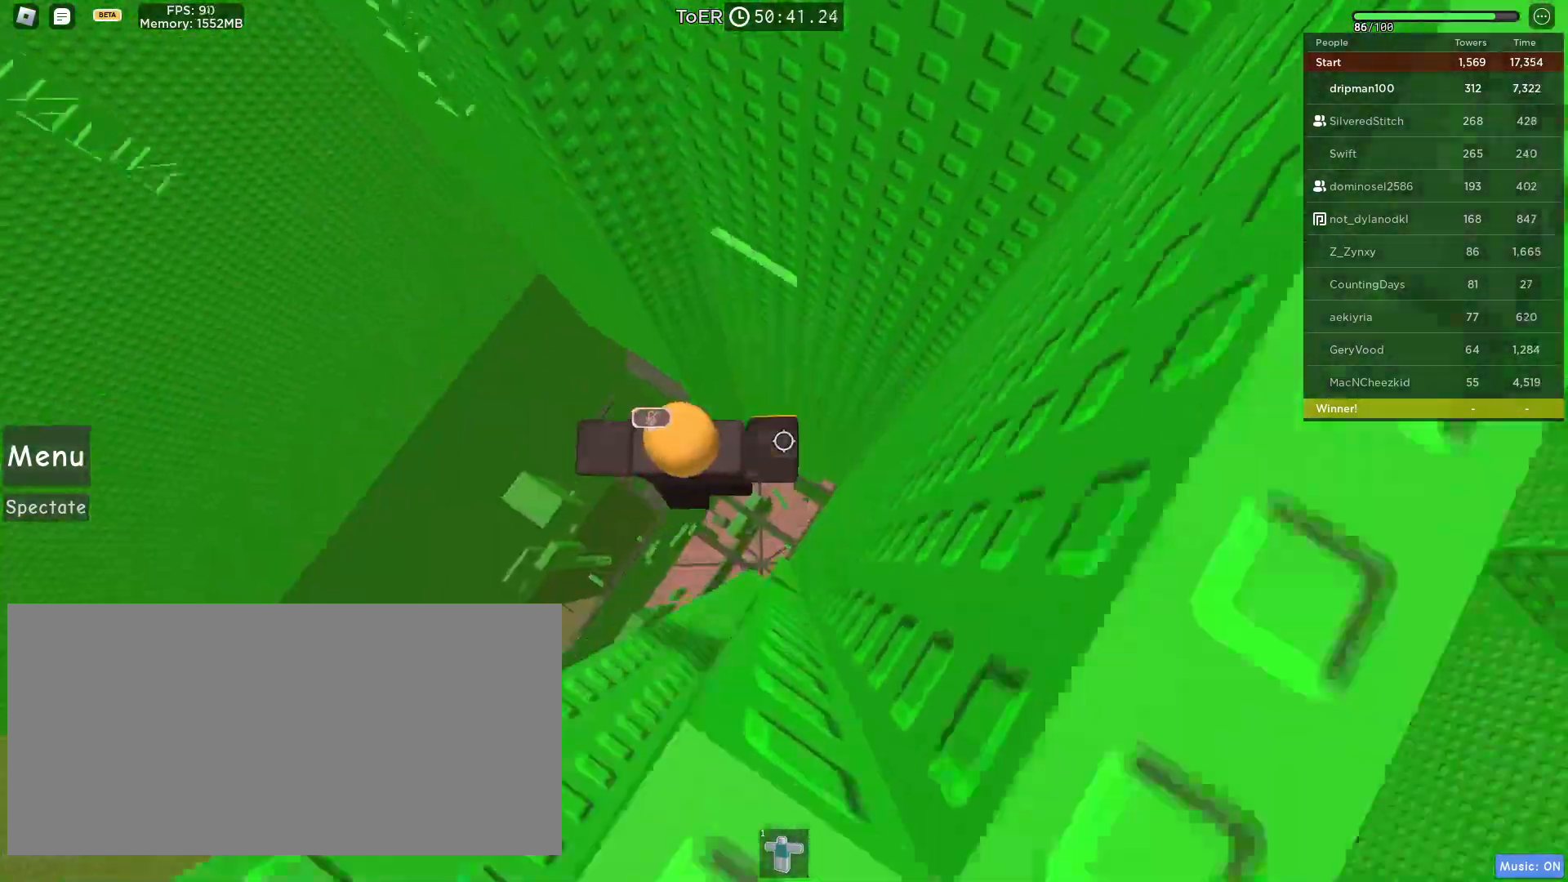
{"keys": ["w"], "mouse": ["wheel", "right"], "events": [[150, "space", "up"], [233, "a", "down"], [417, "a", "up"], [450, "mouse_wheel", "down"]]}
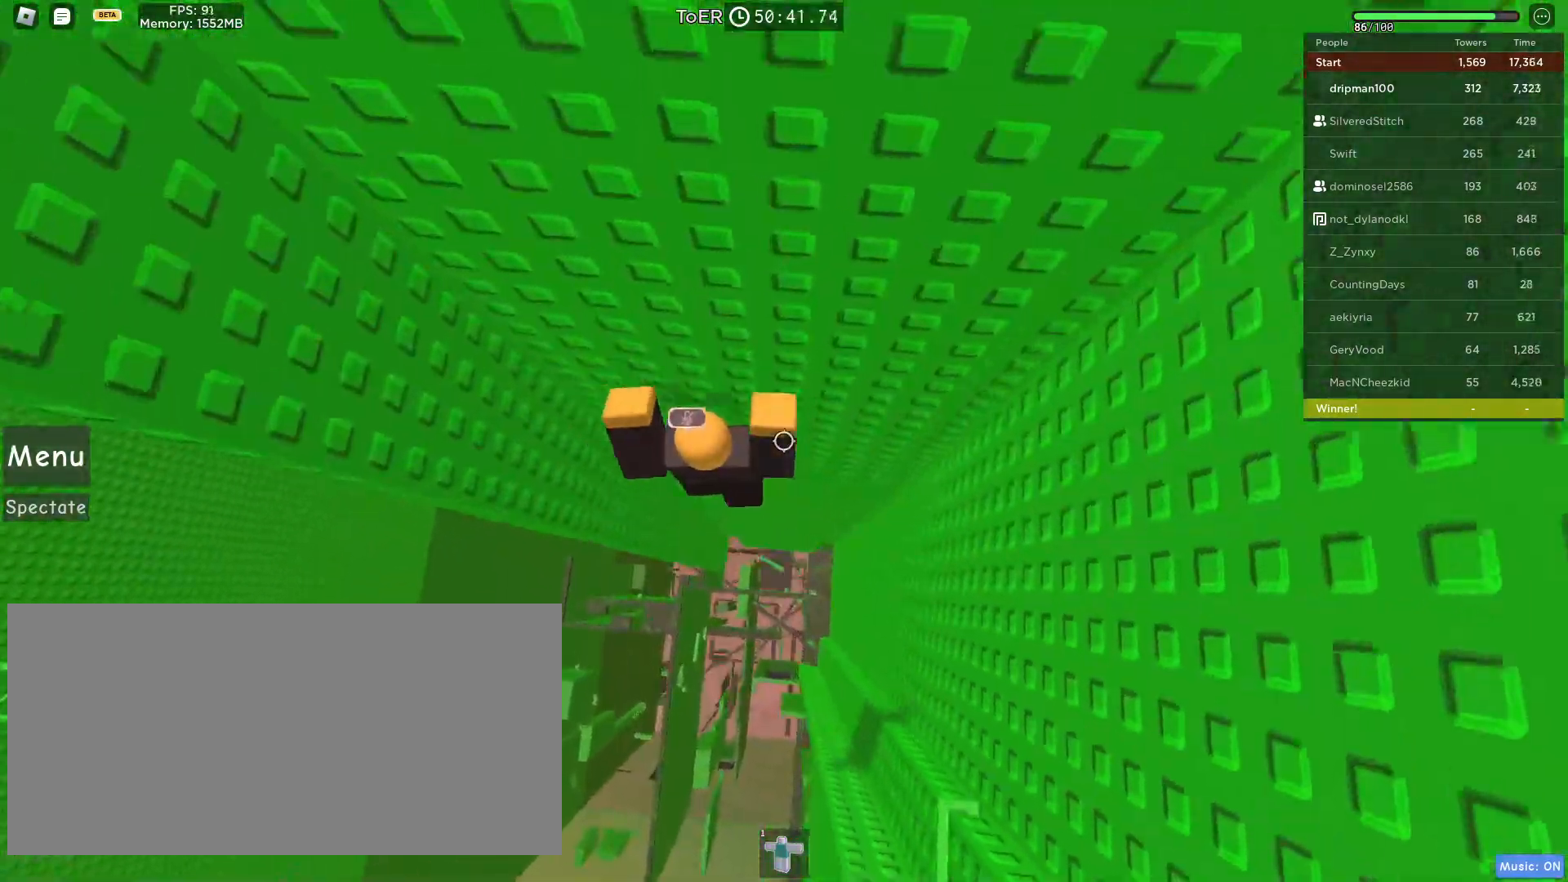
{"keys": ["a", "w"], "mouse": ["right"], "events": [[83, "mouse_wheel", "up"], [83, "shift", "down"], [167, "shift", "up"], [283, "shift", "down"], [350, "shift", "up"], [417, "a", "down"]]}
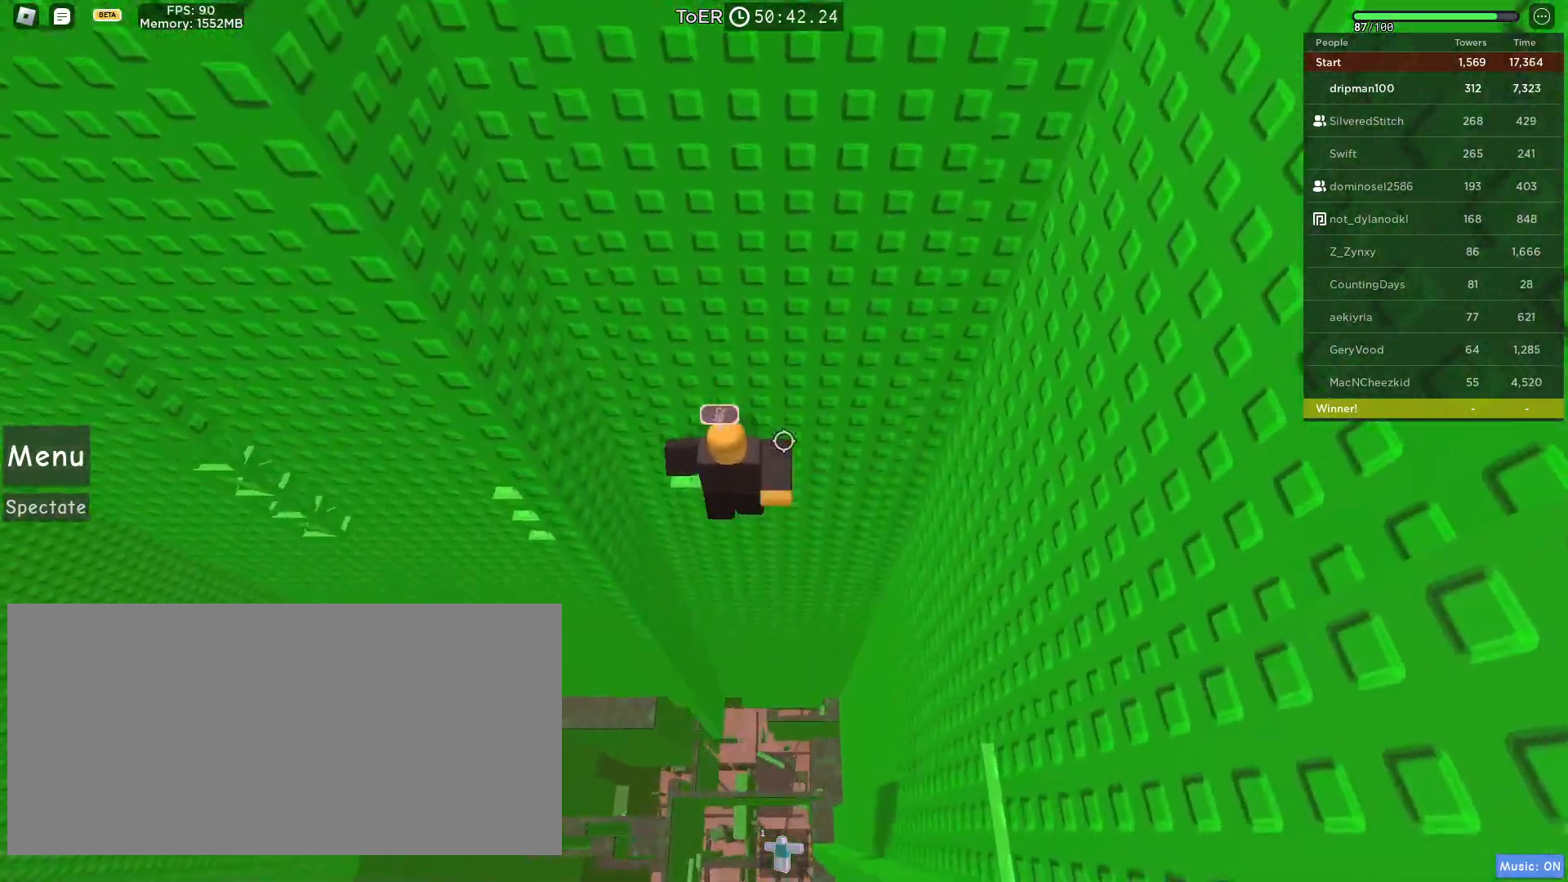
{"keys": [], "mouse": ["right"], "events": [[183, "a", "up"], [283, "shift", "down"], [350, "shift", "up"], [350, "w", "up"]]}
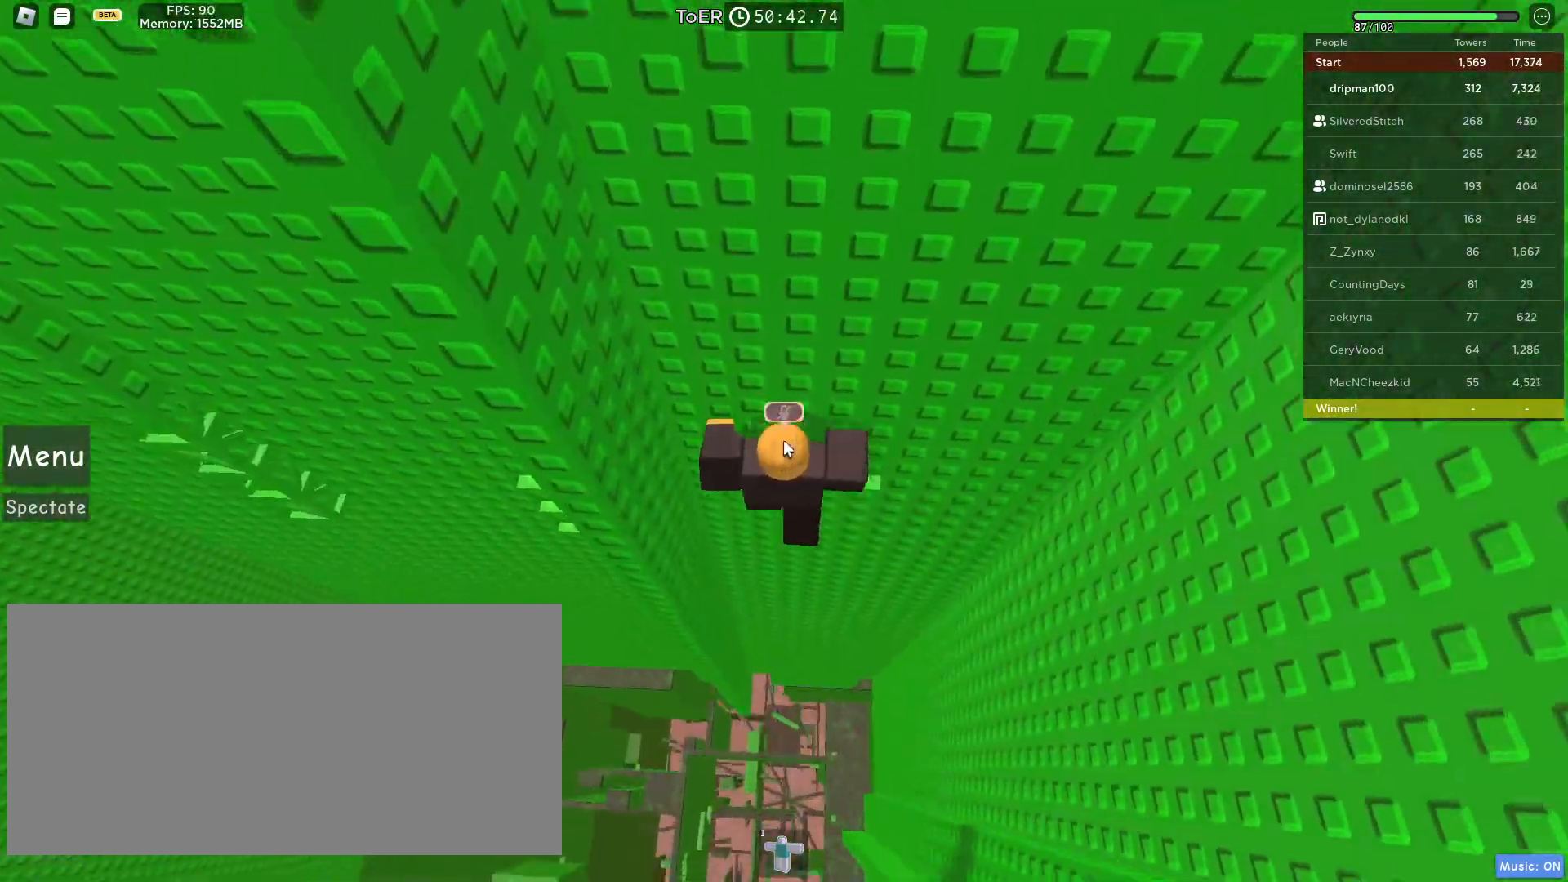
{"keys": [], "mouse": ["right"], "events": [[100, "shift", "down"], [150, "shift", "up"], [233, "a", "down"], [233, "w", "down"], [317, "a", "up"], [350, "w", "up"], [433, "shift", "down"], [500, "shift", "up"]]}
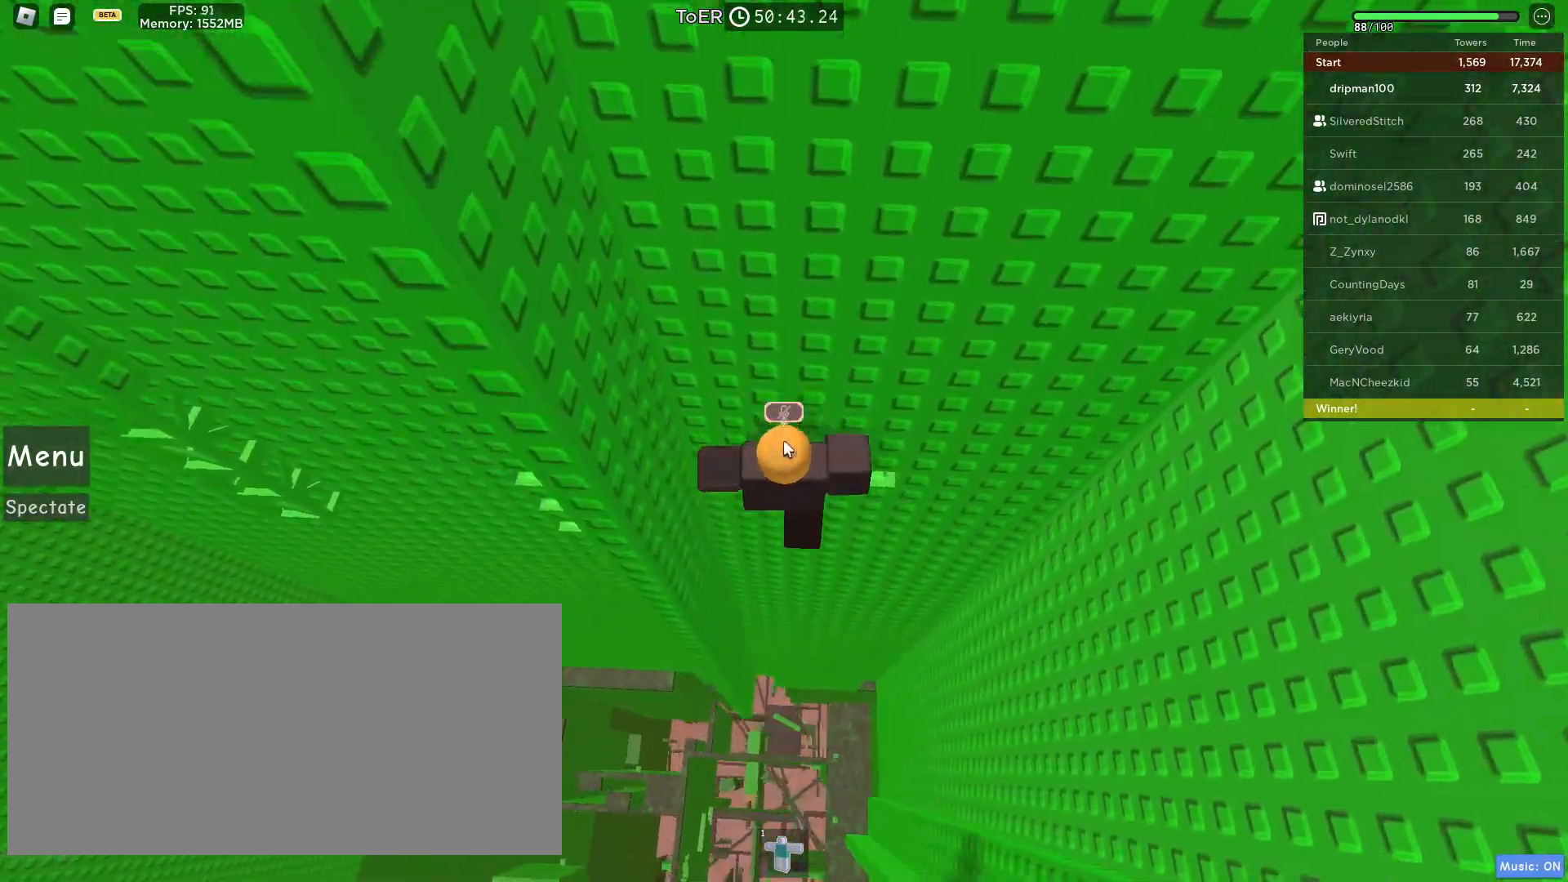
{"keys": ["a", "shift"], "mouse": ["right"], "events": [[83, "w", "down"], [250, "w", "up"], [450, "a", "down"], [450, "shift", "down"]]}
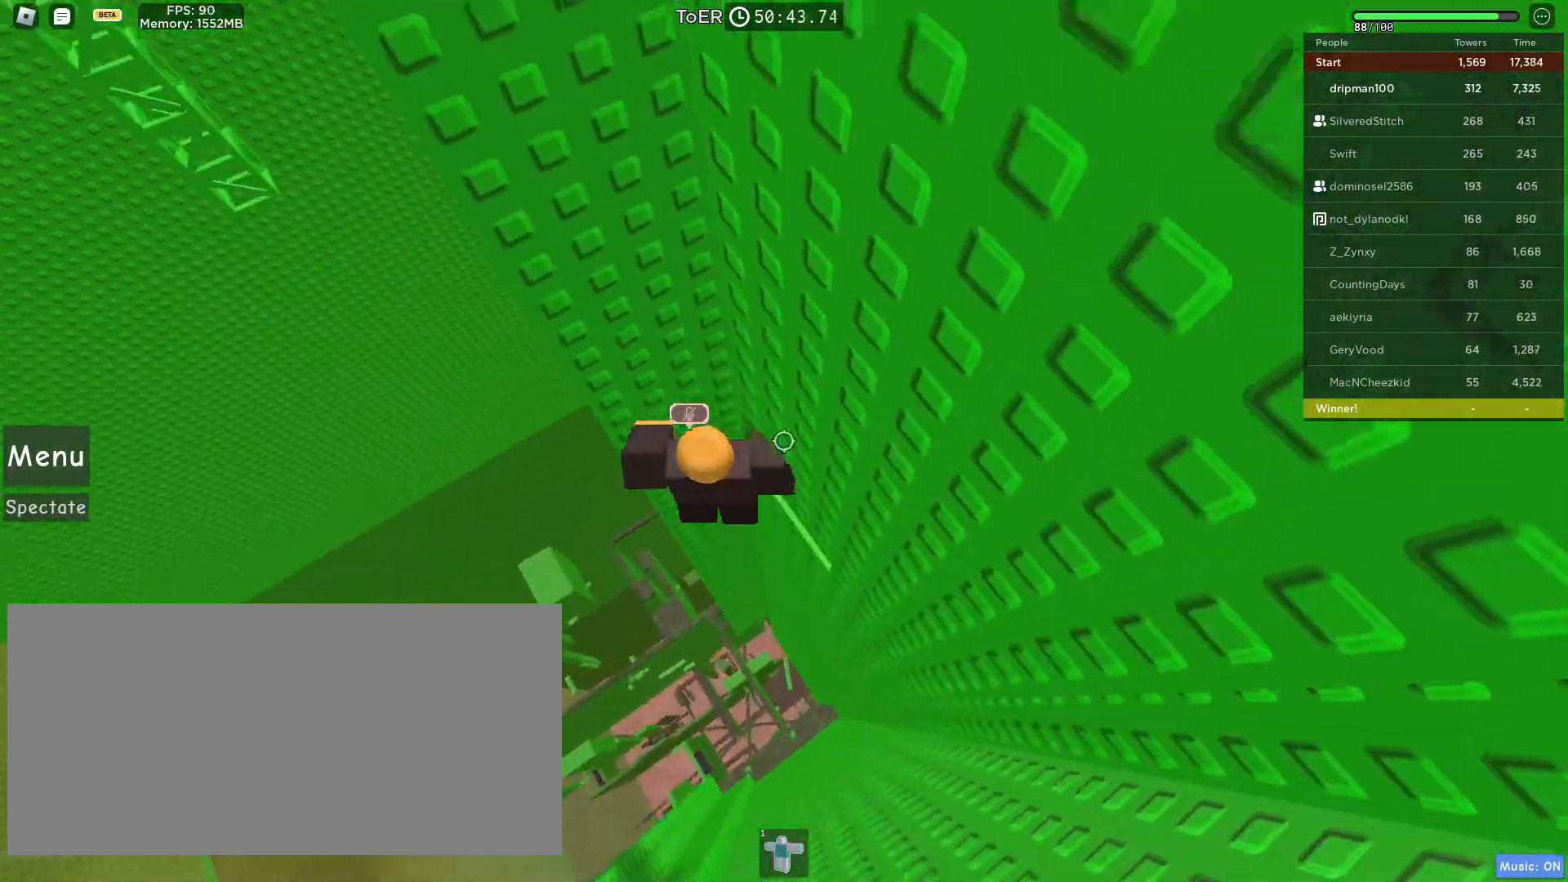
{"keys": ["a", "w"], "mouse": ["right"], "events": [[50, "space", "down"], [67, "shift", "up"], [250, "space", "up"], [400, "w", "down"]]}
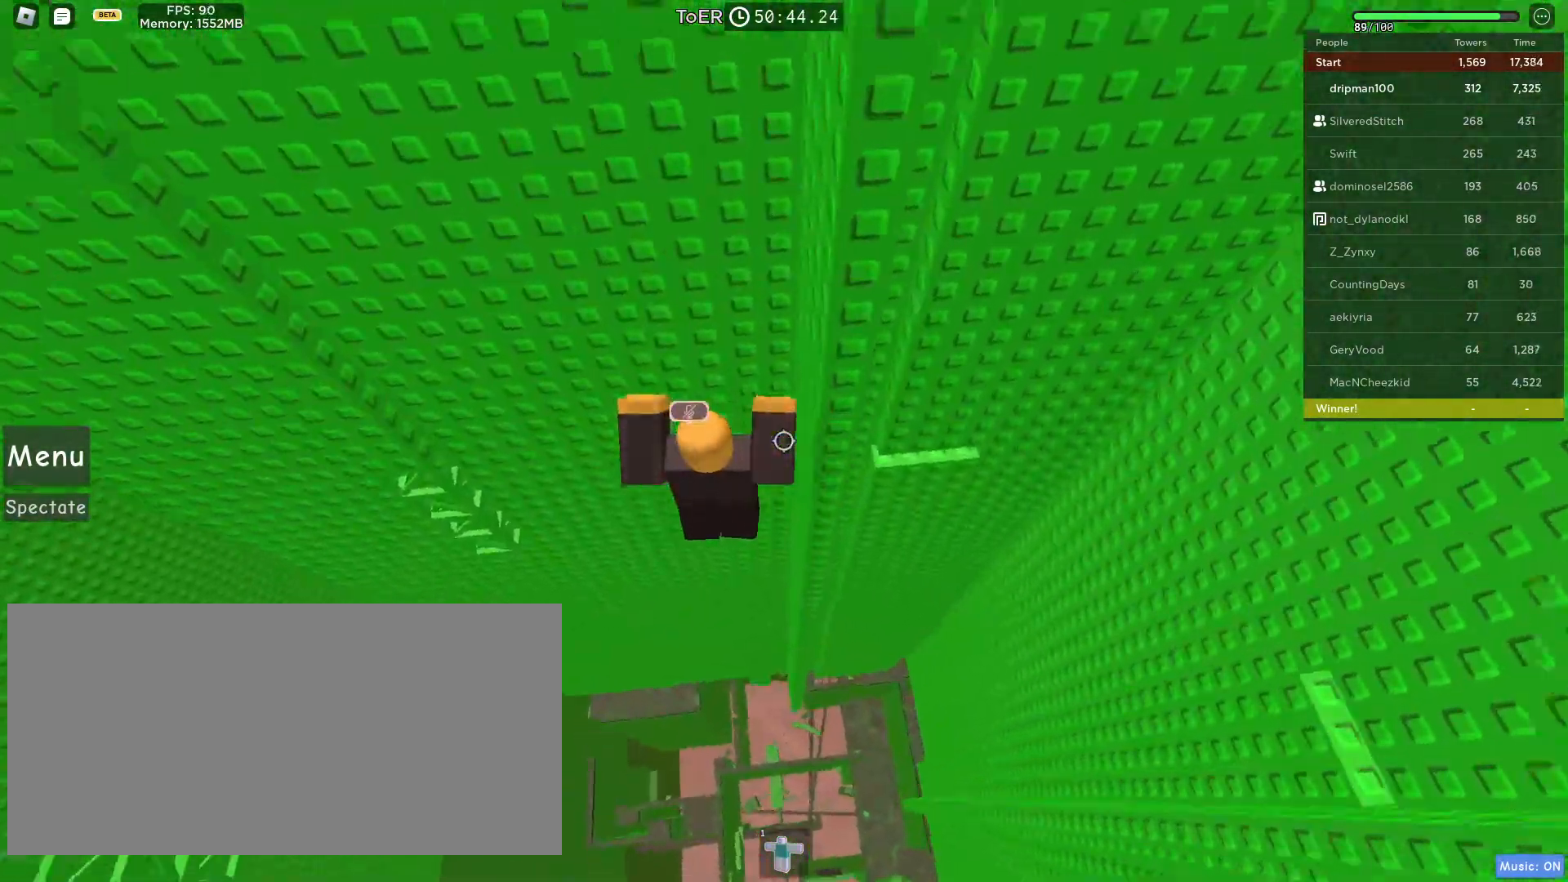
{"keys": ["w"], "mouse": ["right"], "events": [[17, "a", "up"]]}
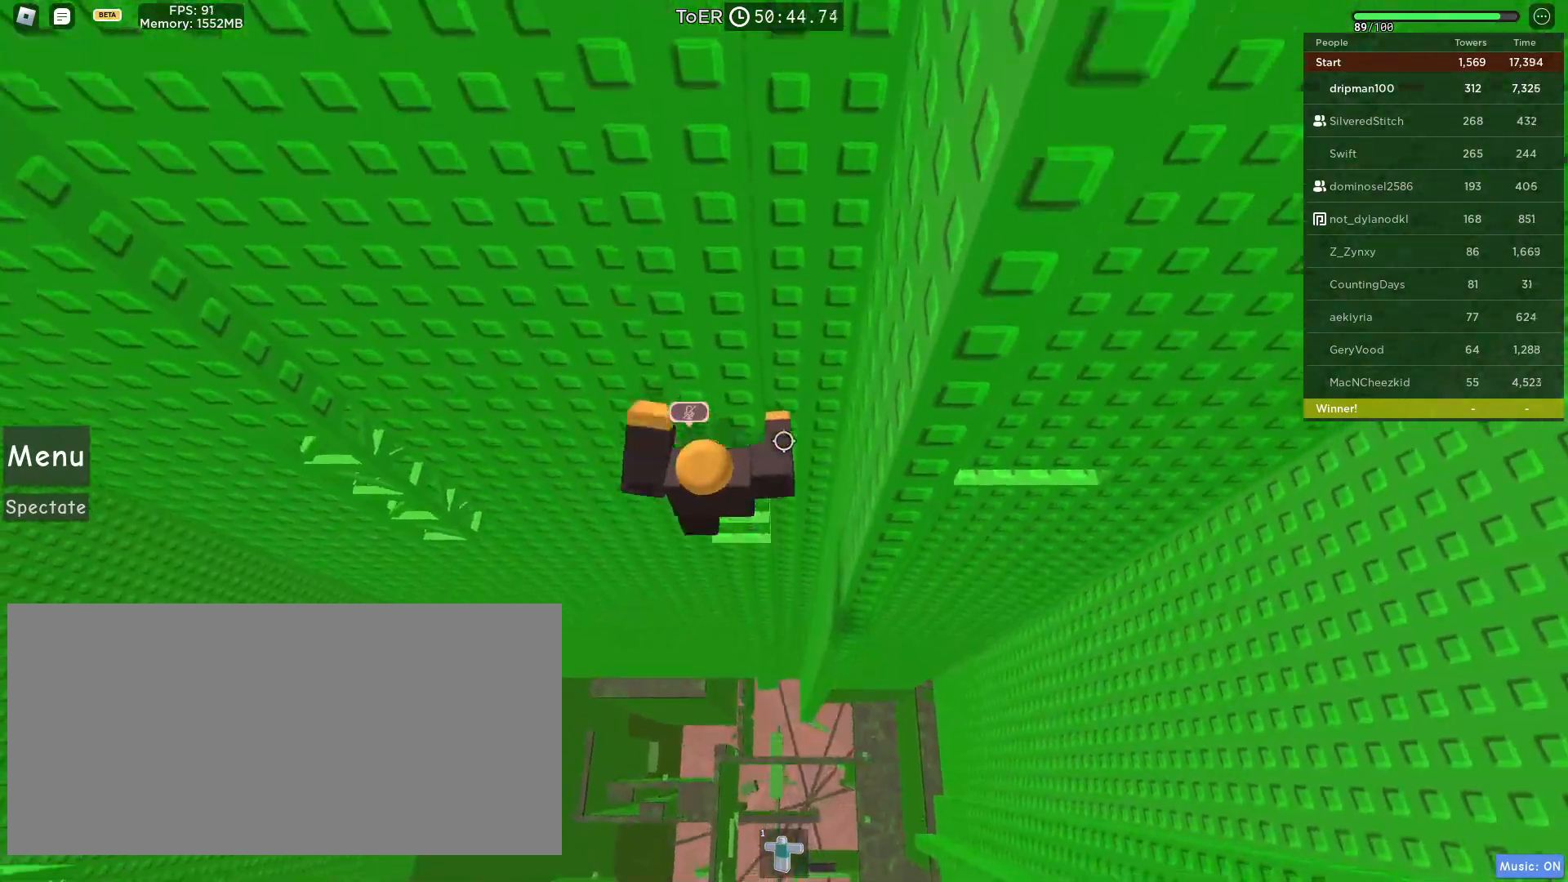
{"keys": ["a", "space"], "mouse": ["right"], "events": [[117, "w", "up"], [250, "a", "down"], [250, "w", "down"], [350, "space", "down"], [383, "w", "up"]]}
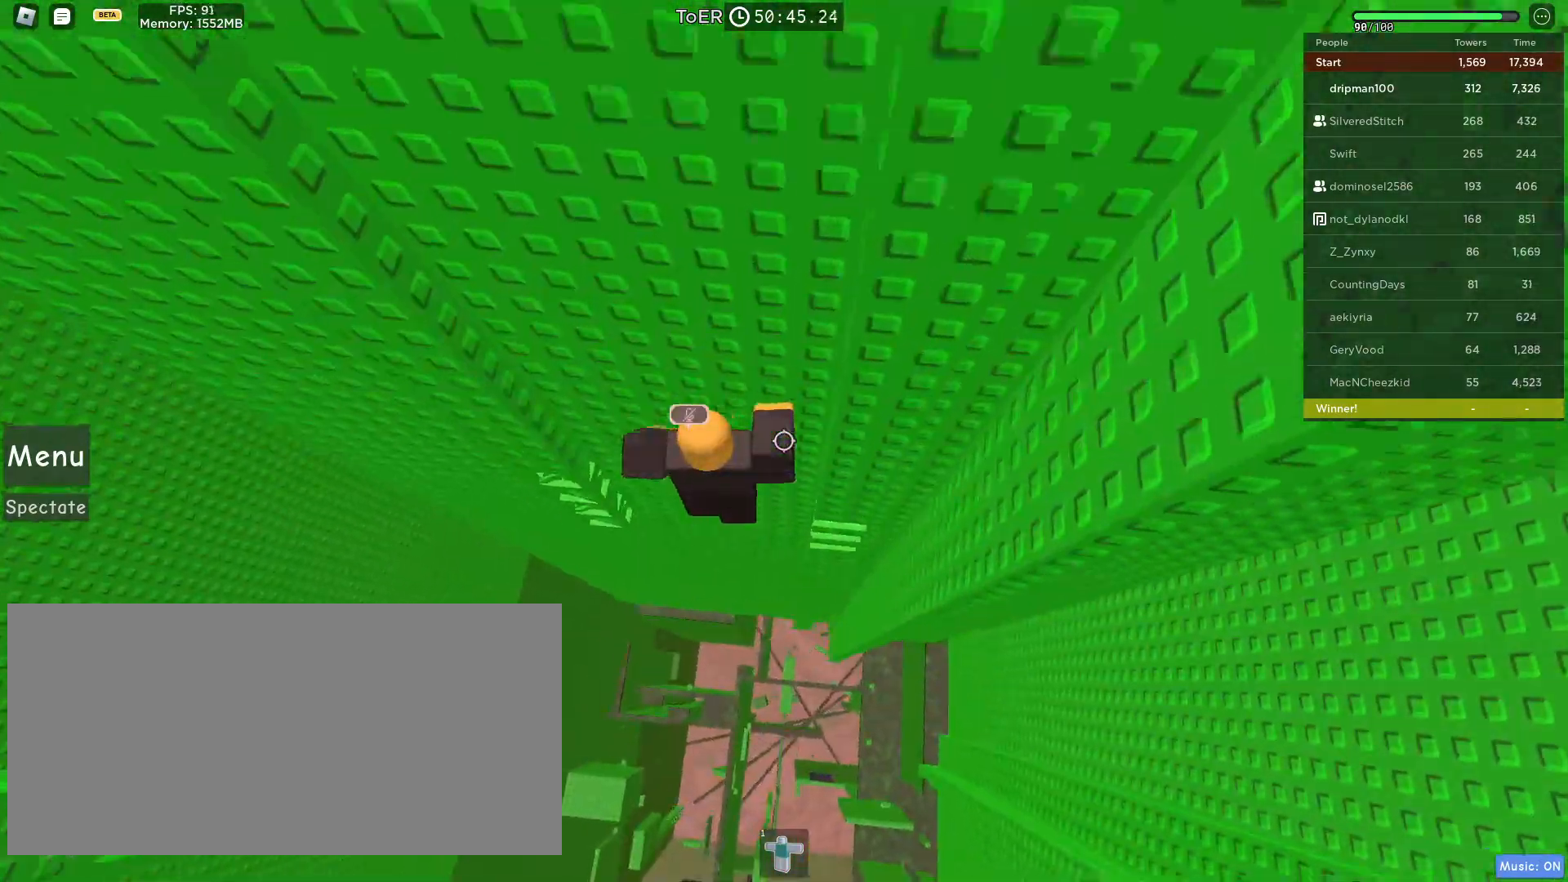
{"keys": ["shift", "w"], "mouse": [], "events": [[67, "space", "up"], [267, "w", "down"], [400, "a", "up"], [500, "mouse_right", "up"], [500, "shift", "down"]]}
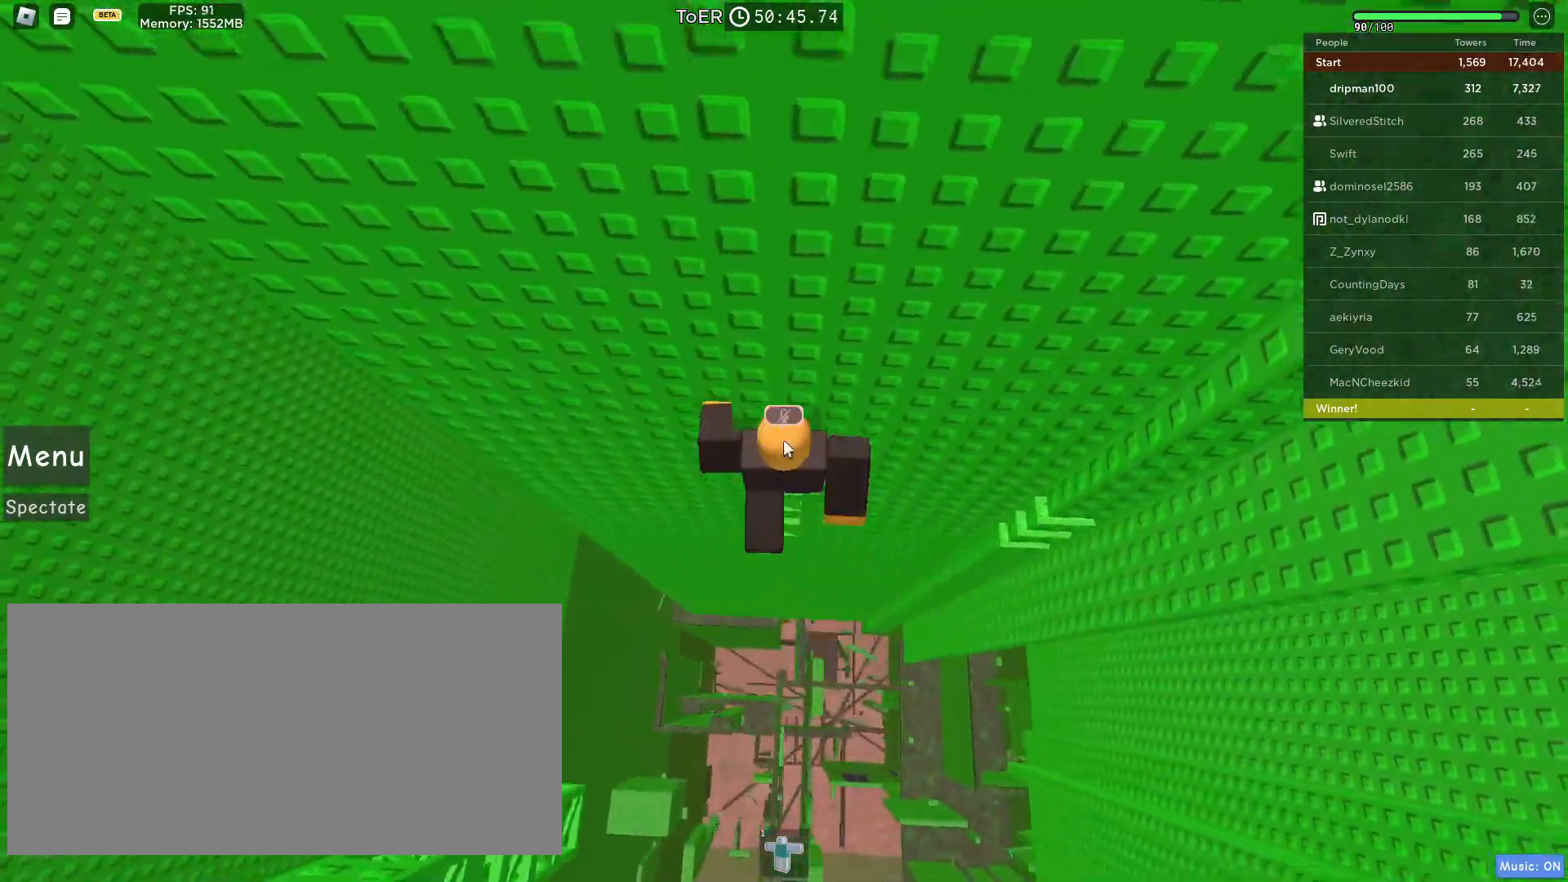
{"keys": [], "mouse": [], "events": [[50, "w", "up"], [67, "shift", "up"], [367, "mouse_left", "down"], [400, "mouse_left", "up"]]}
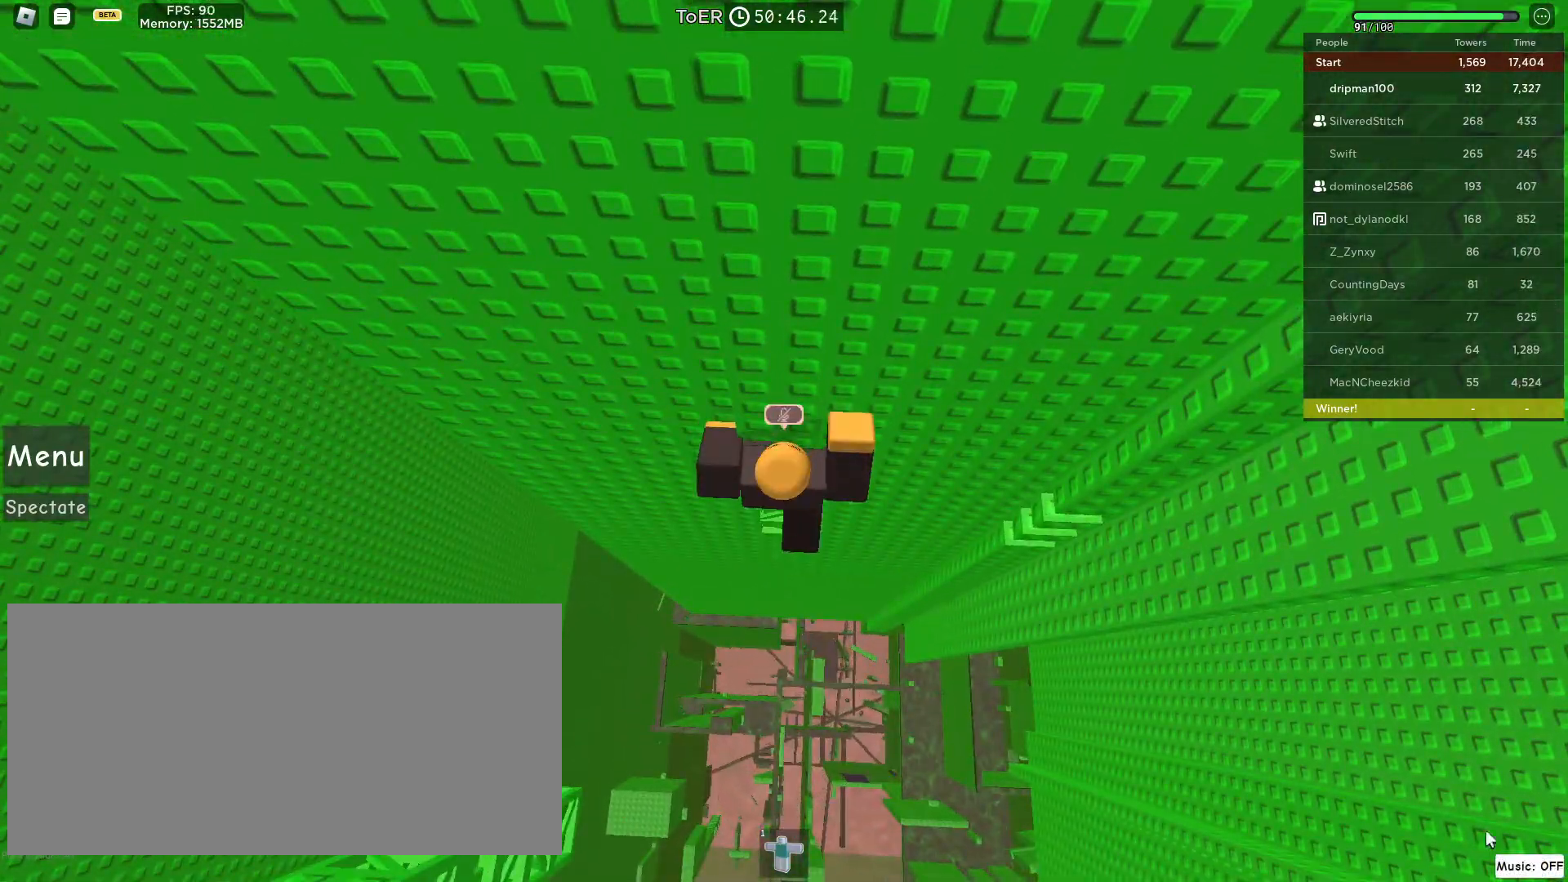
{"keys": [], "mouse": ["right"], "events": [[117, "w", "down"], [250, "w", "up"], [333, "mouse_right", "down"]]}
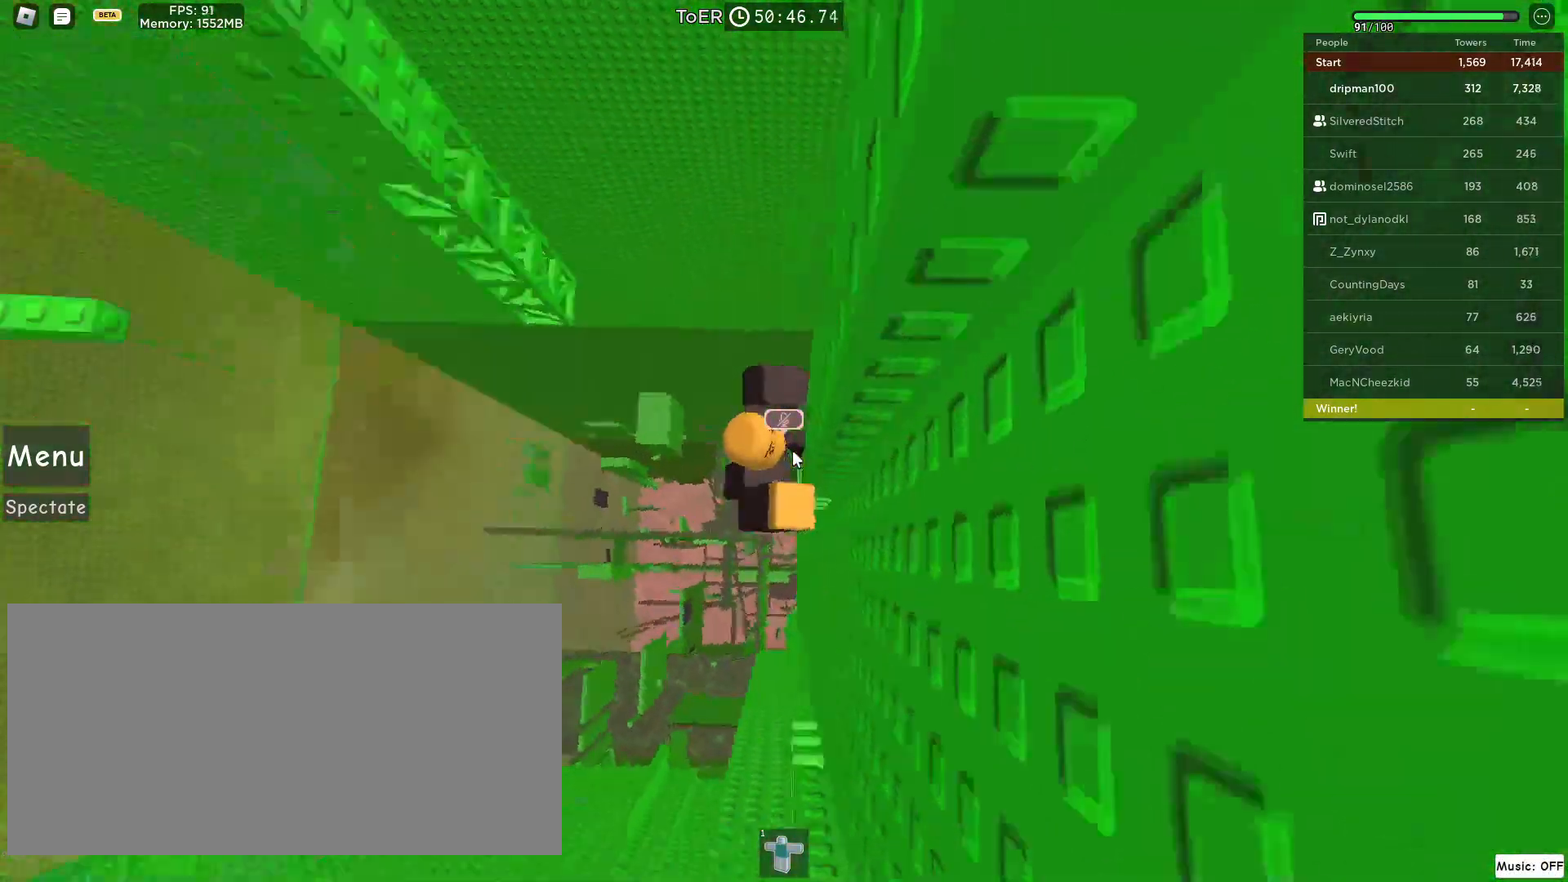
{"keys": ["w"], "mouse": ["right"], "events": [[100, "shift", "down"], [117, "w", "down"], [183, "shift", "up"], [183, "space", "down"], [417, "space", "up"]]}
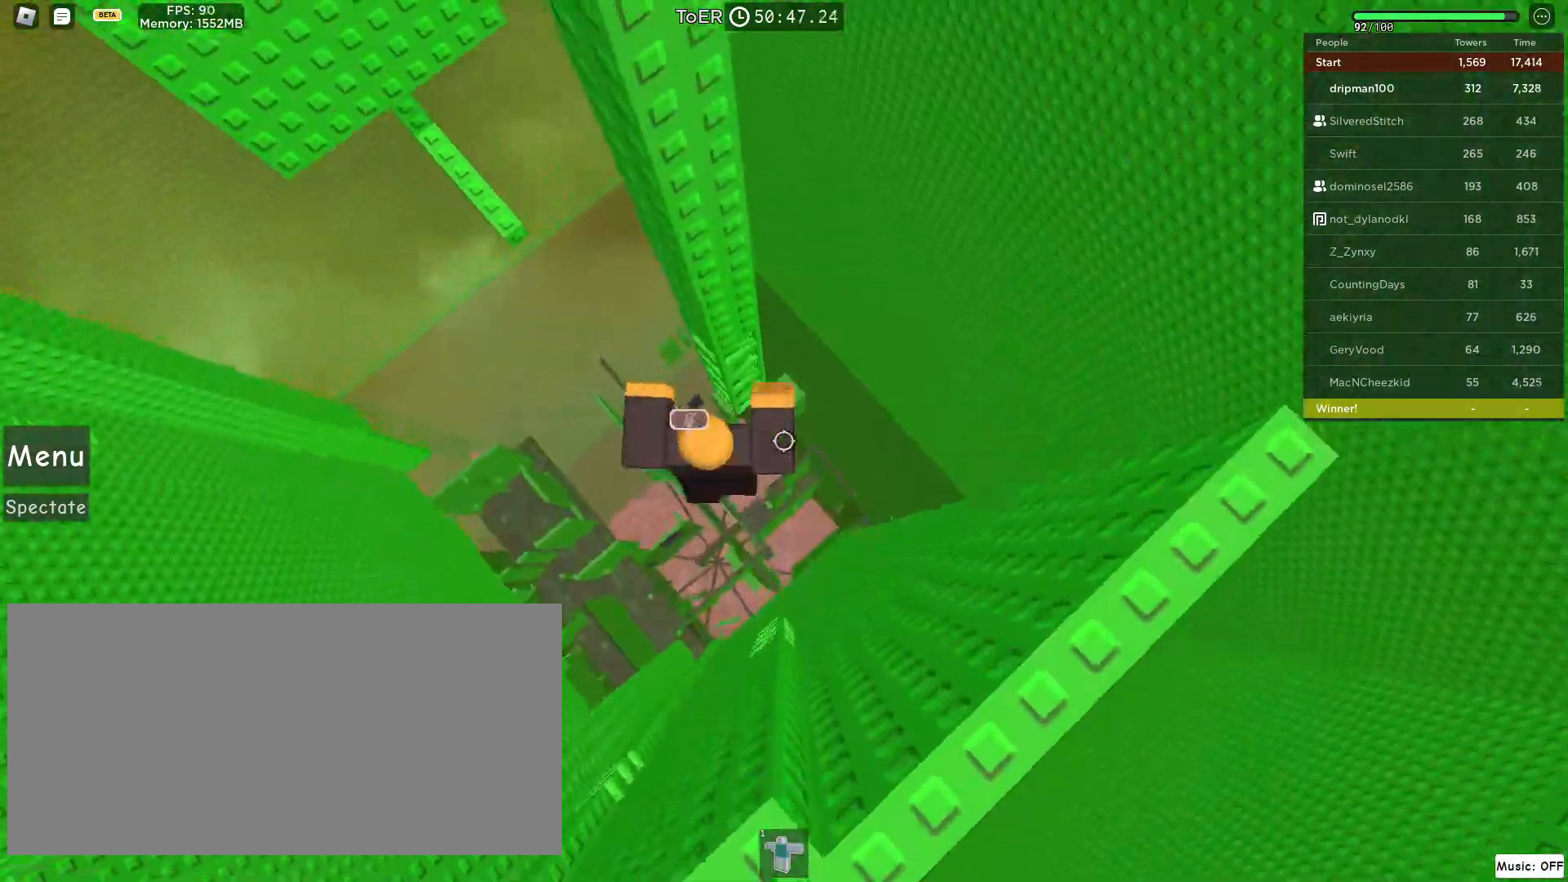
{"keys": ["w"], "mouse": ["right", "mb4"], "events": [[467, "mouse_mb4", "down"]]}
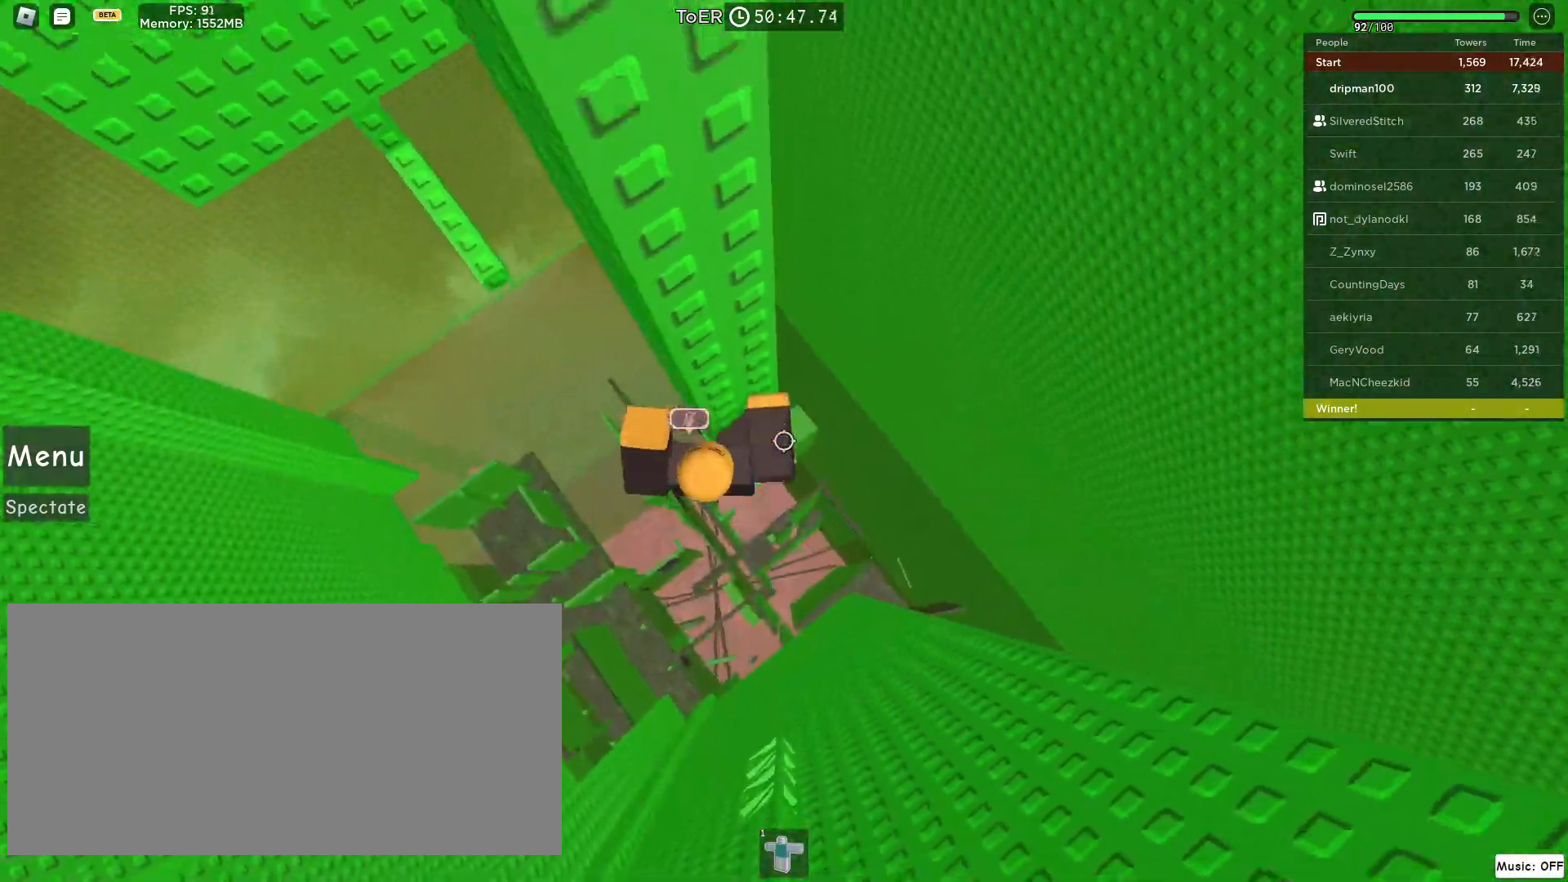
{"keys": ["a", "w"], "mouse": ["right", "mb4"], "events": [[283, "a", "down"]]}
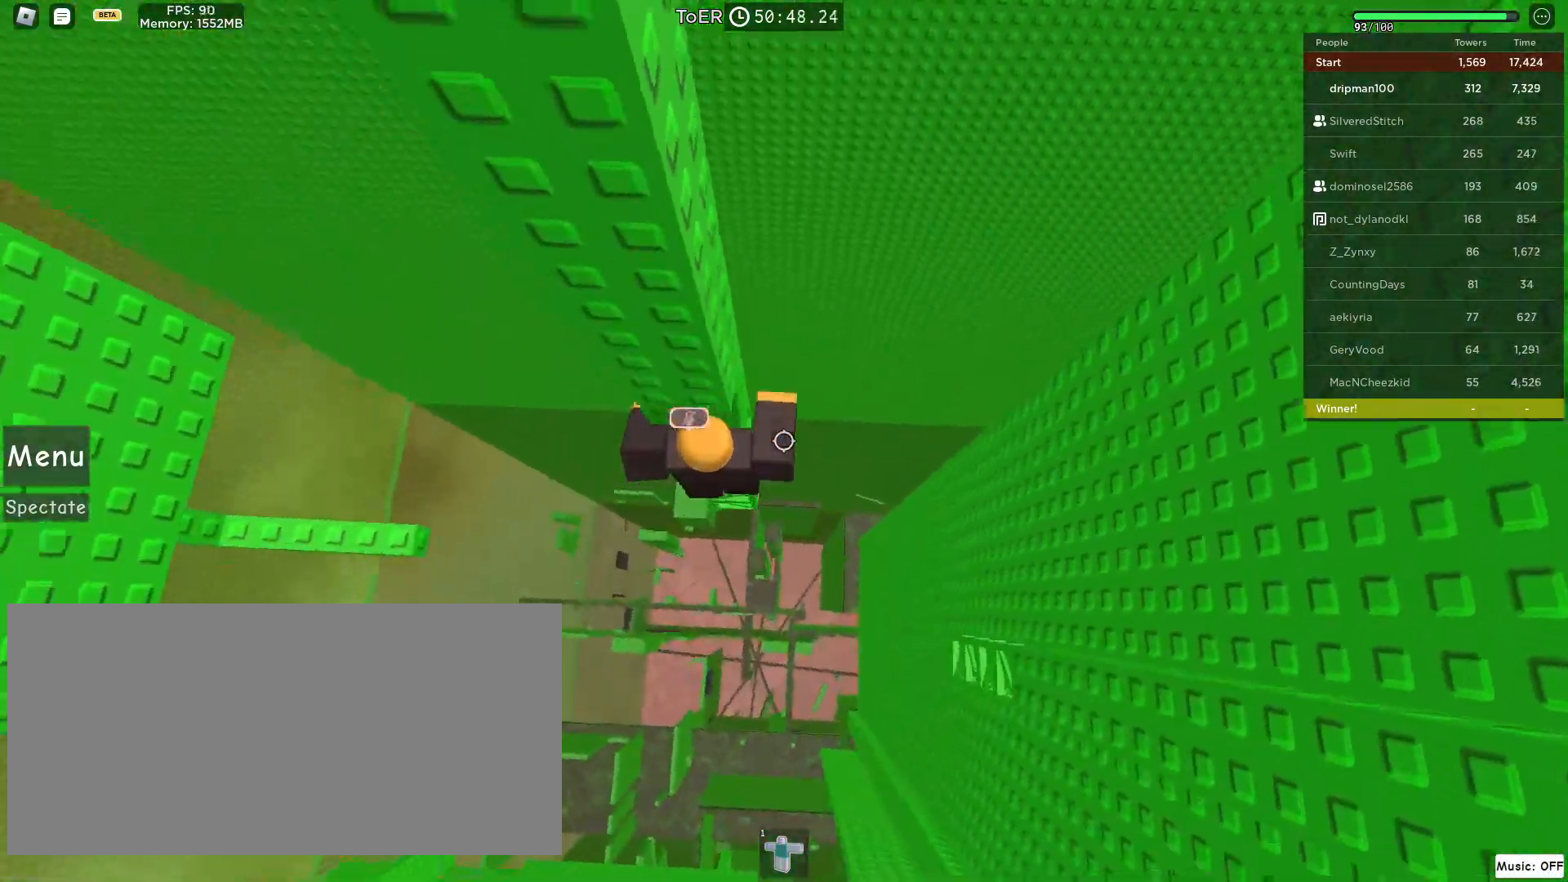
{"keys": ["w"], "mouse": ["right"], "events": [[33, "a", "up"], [67, "w", "up"], [167, "a", "down"], [167, "w", "down"], [217, "a", "up"], [250, "w", "up"], [317, "shift", "down"], [367, "mouse_mb4", "up"], [400, "mouse_mb4", "down"], [400, "shift", "up"], [467, "w", "down"], [483, "mouse_mb4", "up"]]}
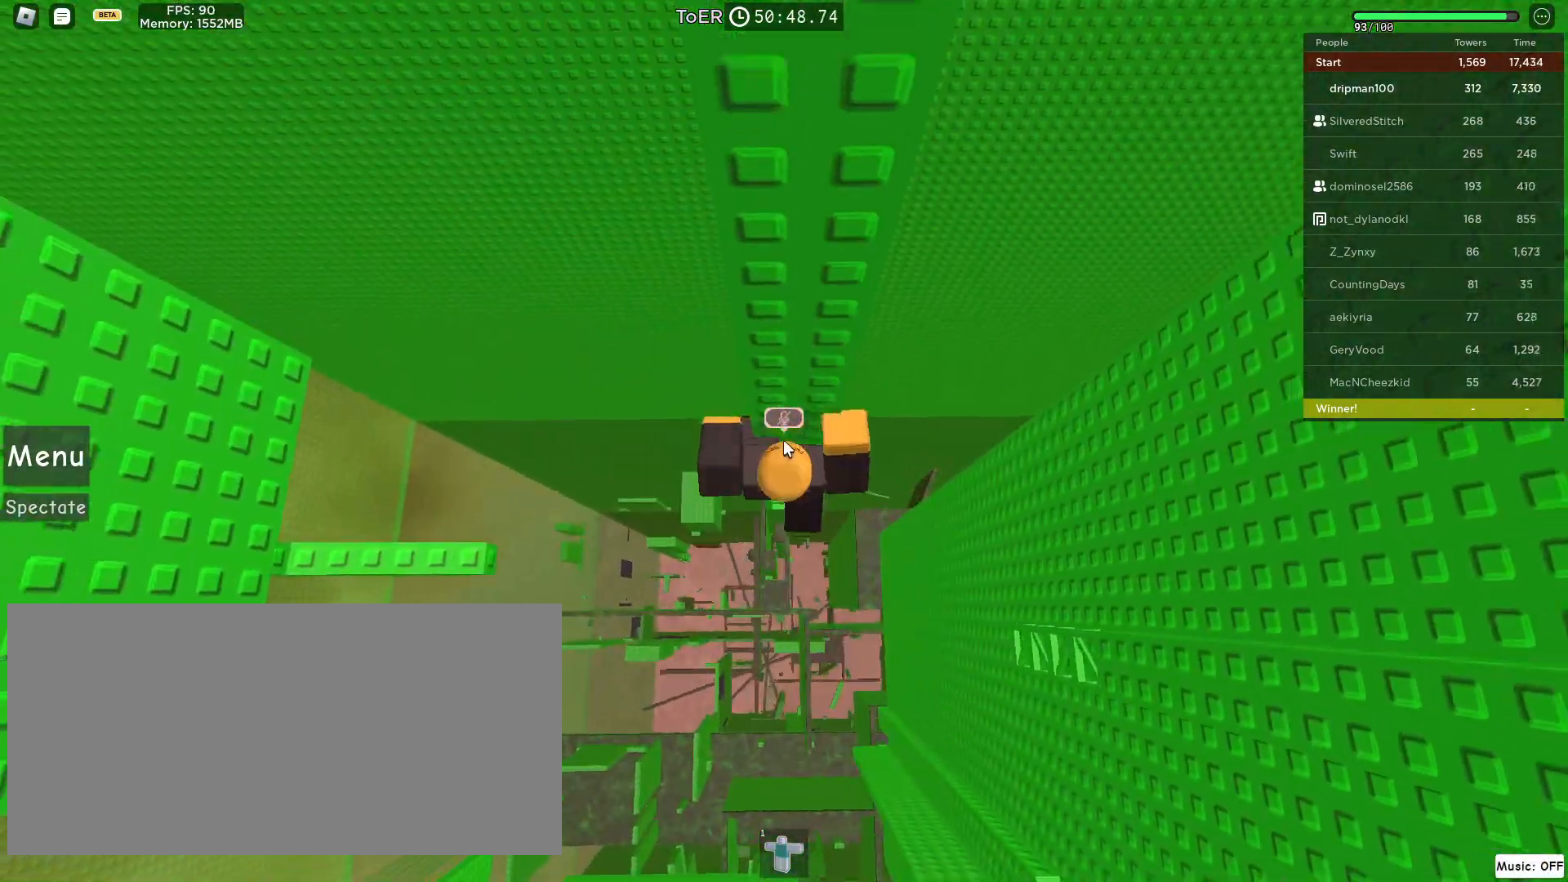
{"keys": ["space", "w"], "mouse": ["right", "mb4"], "events": [[17, "mouse_mb4", "down"], [83, "w", "up"], [350, "shift", "down"], [350, "w", "down"], [433, "space", "down"], [467, "shift", "up"]]}
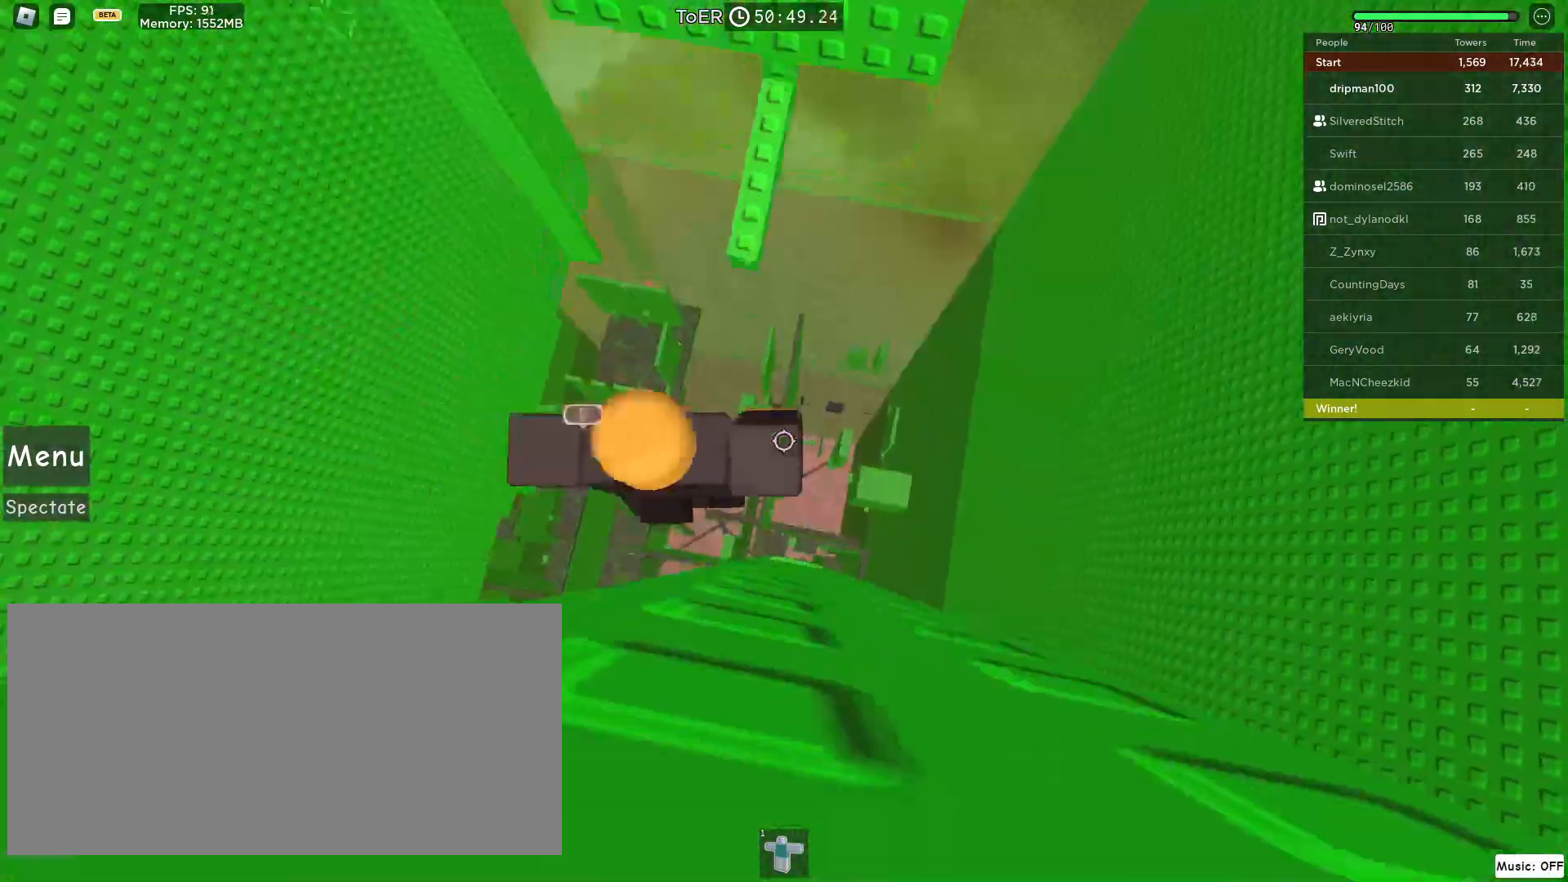
{"keys": ["w"], "mouse": ["wheel", "right"], "events": [[150, "space", "up"], [217, "mouse_mb4", "up"], [250, "mouse_mb4", "down"], [283, "mouse_mb4", "up"], [483, "mouse_wheel", "down"]]}
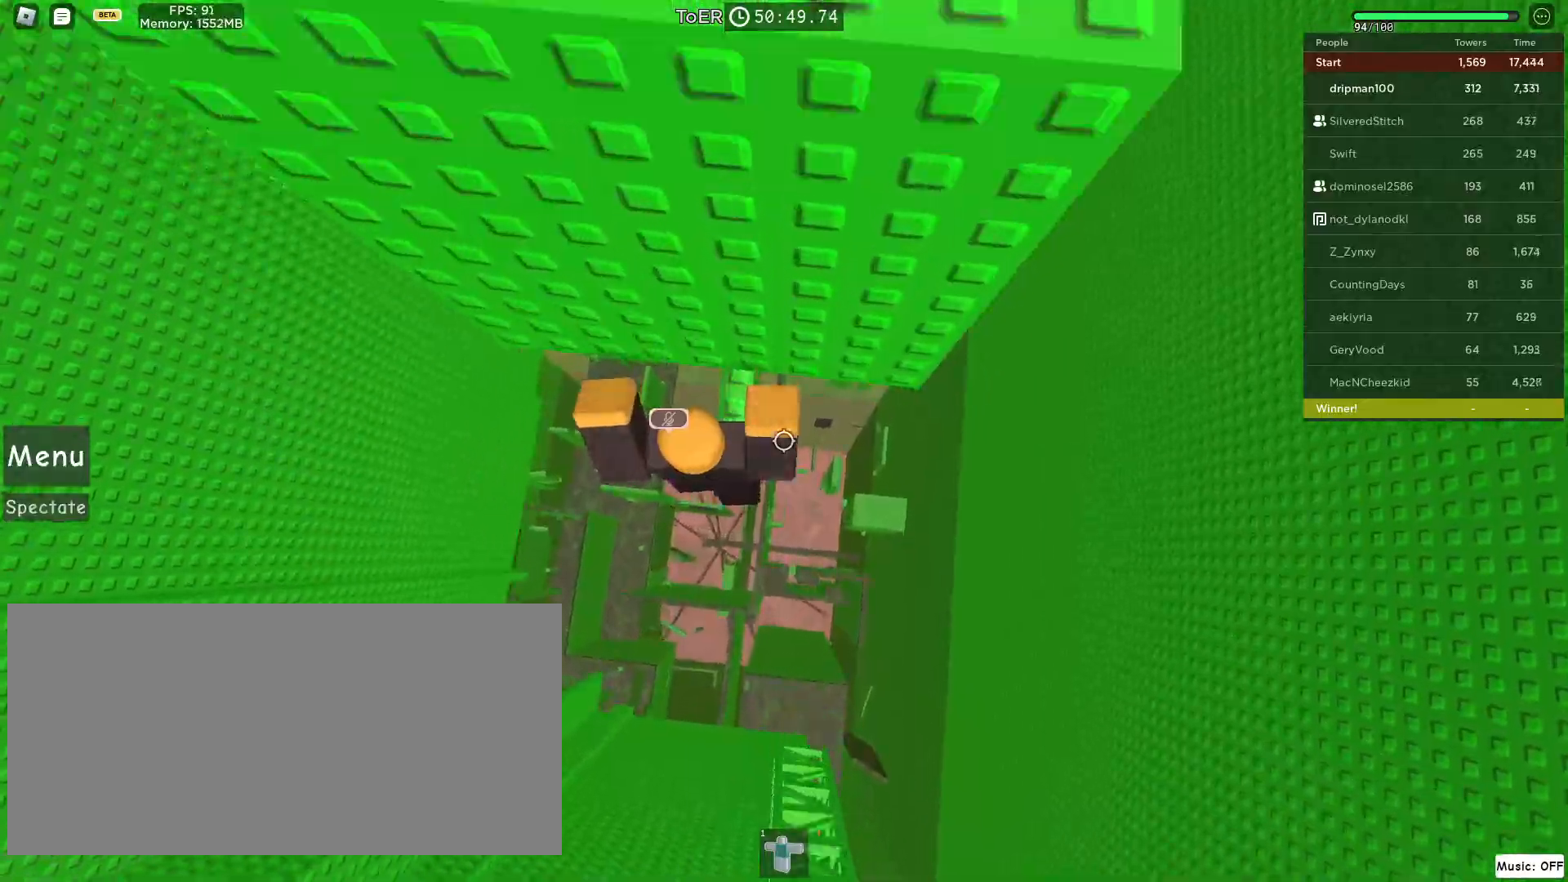
{"keys": [], "mouse": ["right", "mb4"], "events": [[67, "mouse_wheel", "up"], [167, "w", "up"], [300, "w", "down"], [333, "mouse_mb4", "down"], [450, "w", "up"]]}
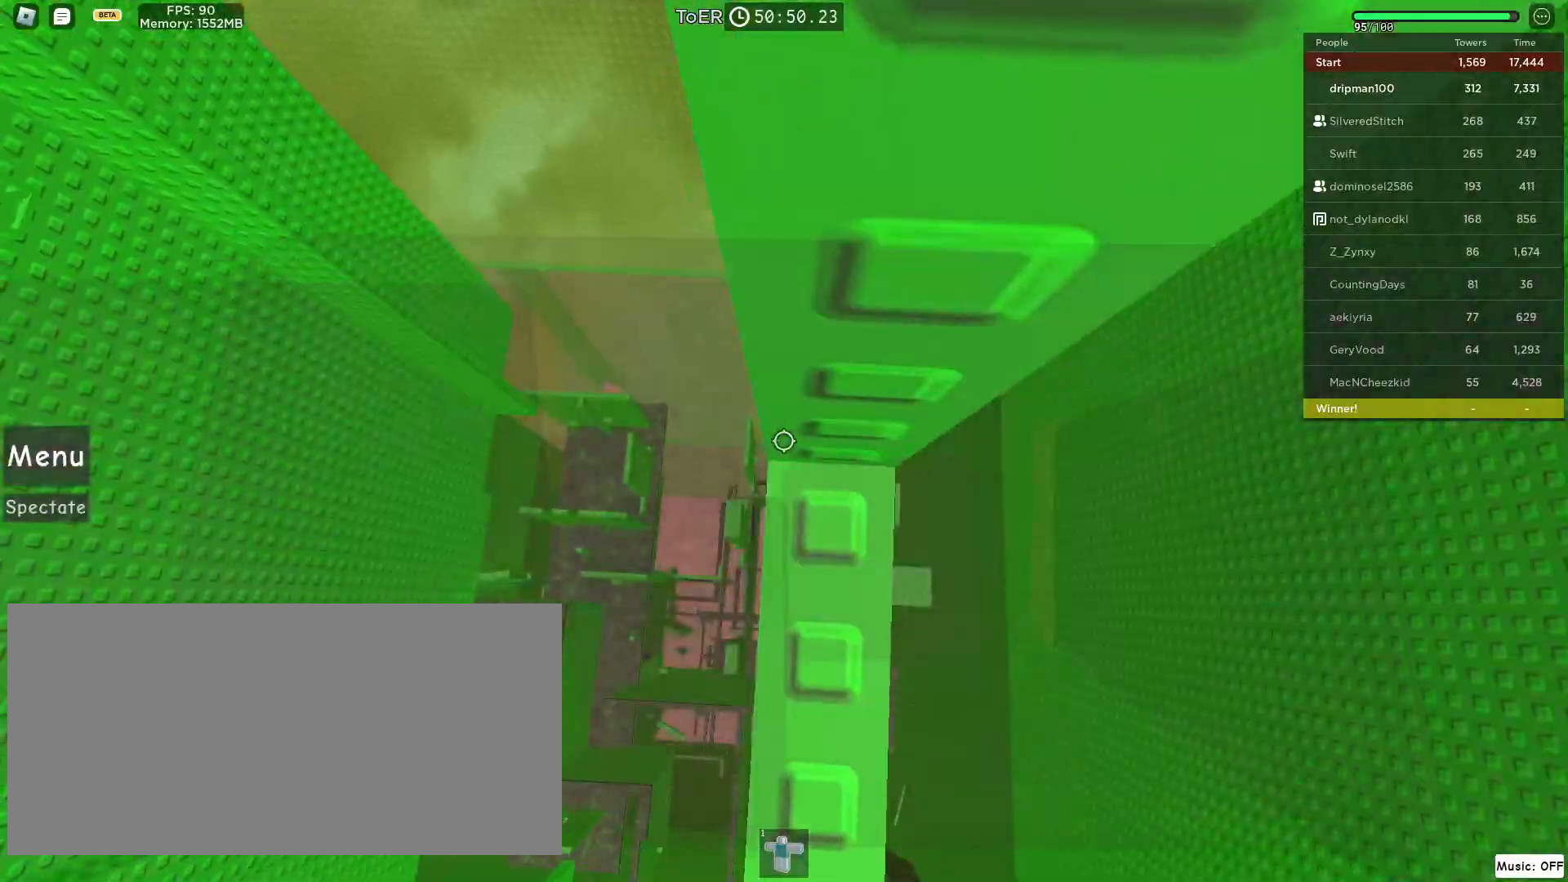
{"keys": [], "mouse": ["right", "mb4"], "events": [[183, "w", "down"], [200, "a", "down"], [233, "a", "up"], [267, "w", "up"], [417, "a", "down"], [417, "w", "down"], [467, "a", "up"], [483, "w", "up"]]}
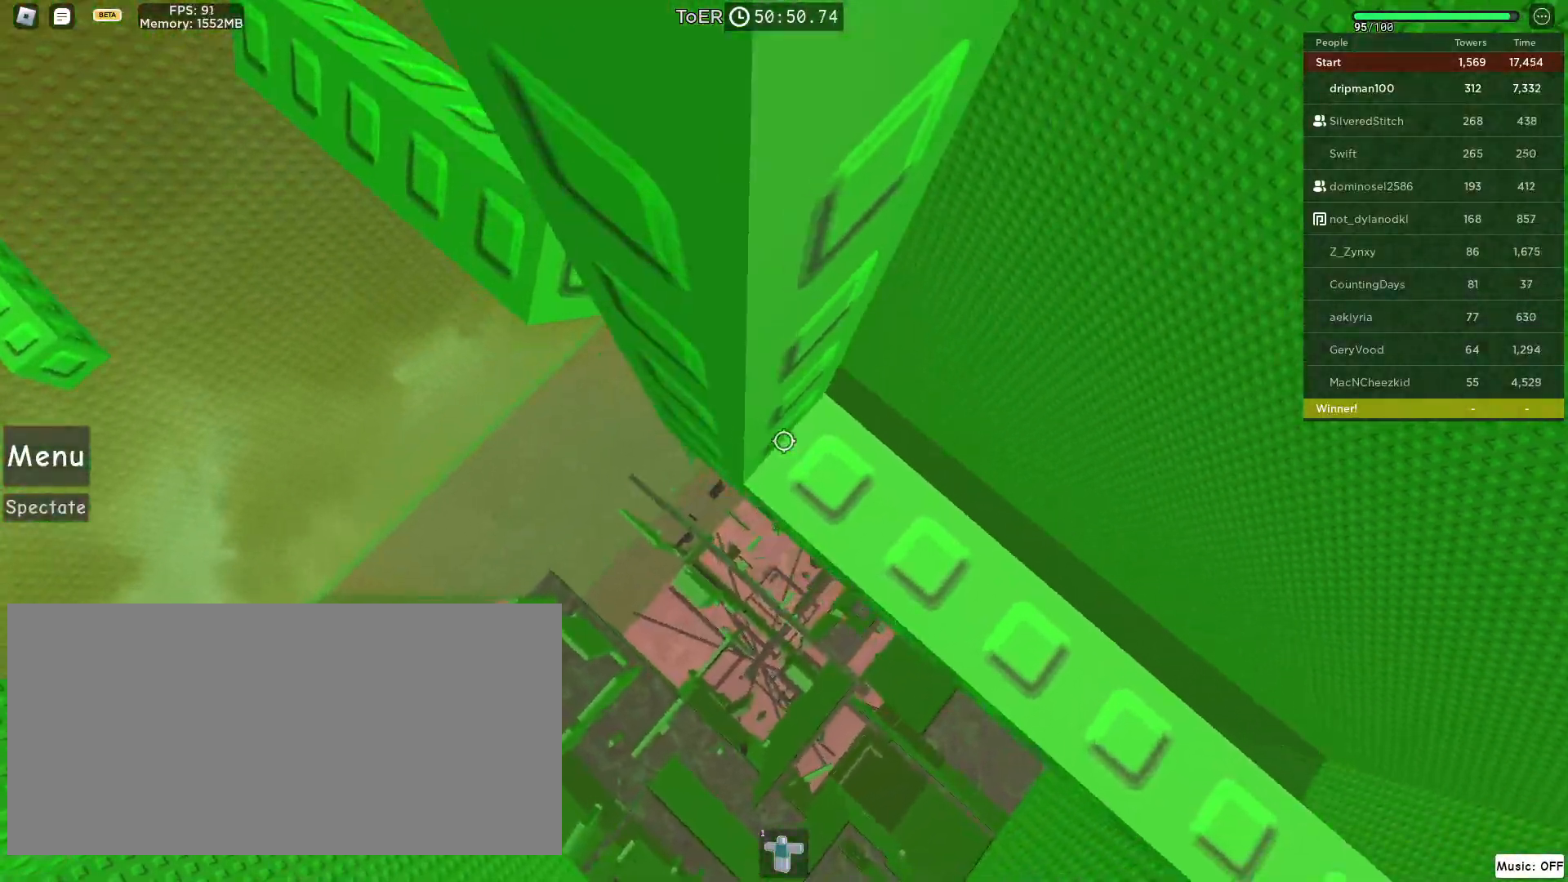
{"keys": ["a", "w"], "mouse": ["right", "mb4"], "events": [[283, "a", "down"], [283, "w", "down"]]}
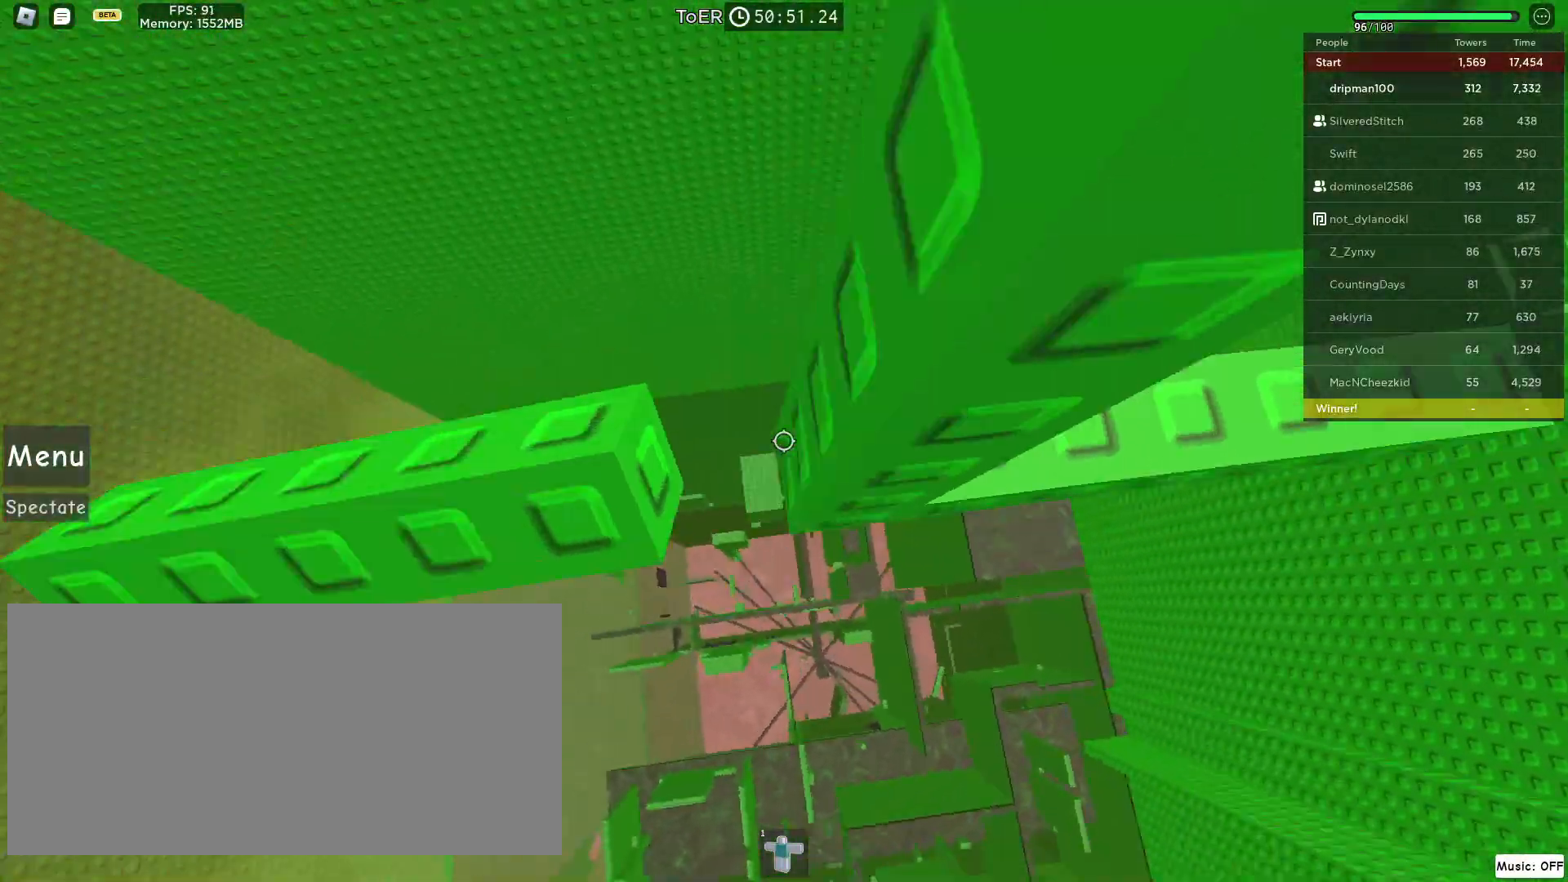
{"keys": [], "mouse": ["right", "mb4"], "events": [[50, "w", "up"], [183, "a", "up"], [367, "a", "down"], [433, "a", "up"]]}
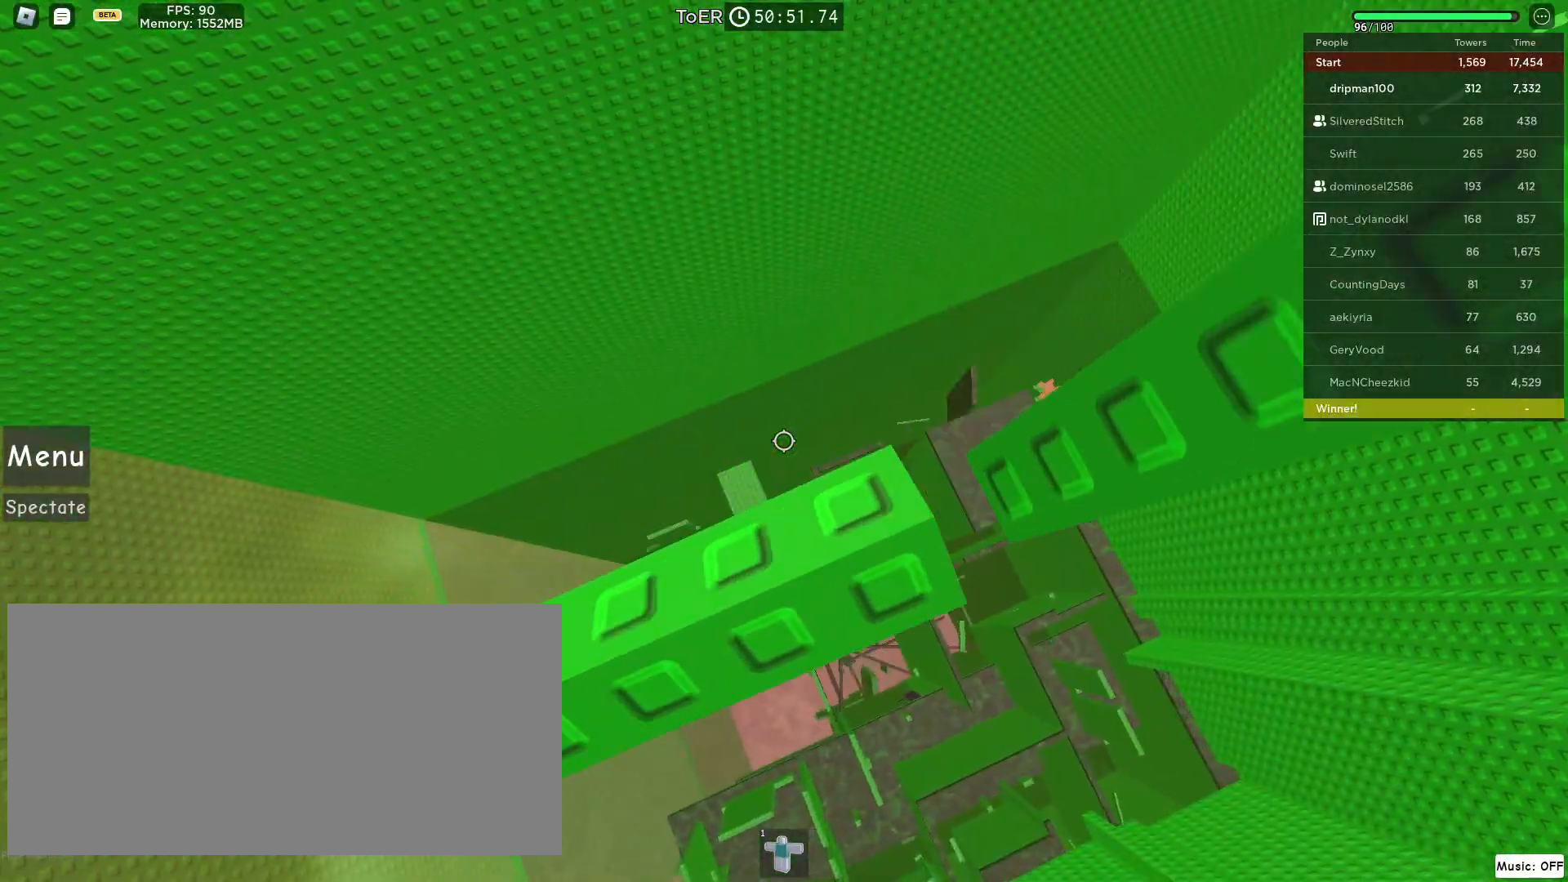
{"keys": ["w"], "mouse": ["mb4"], "events": [[133, "mouse_right", "up"], [317, "w", "down"], [367, "w", "up"], [500, "w", "down"]]}